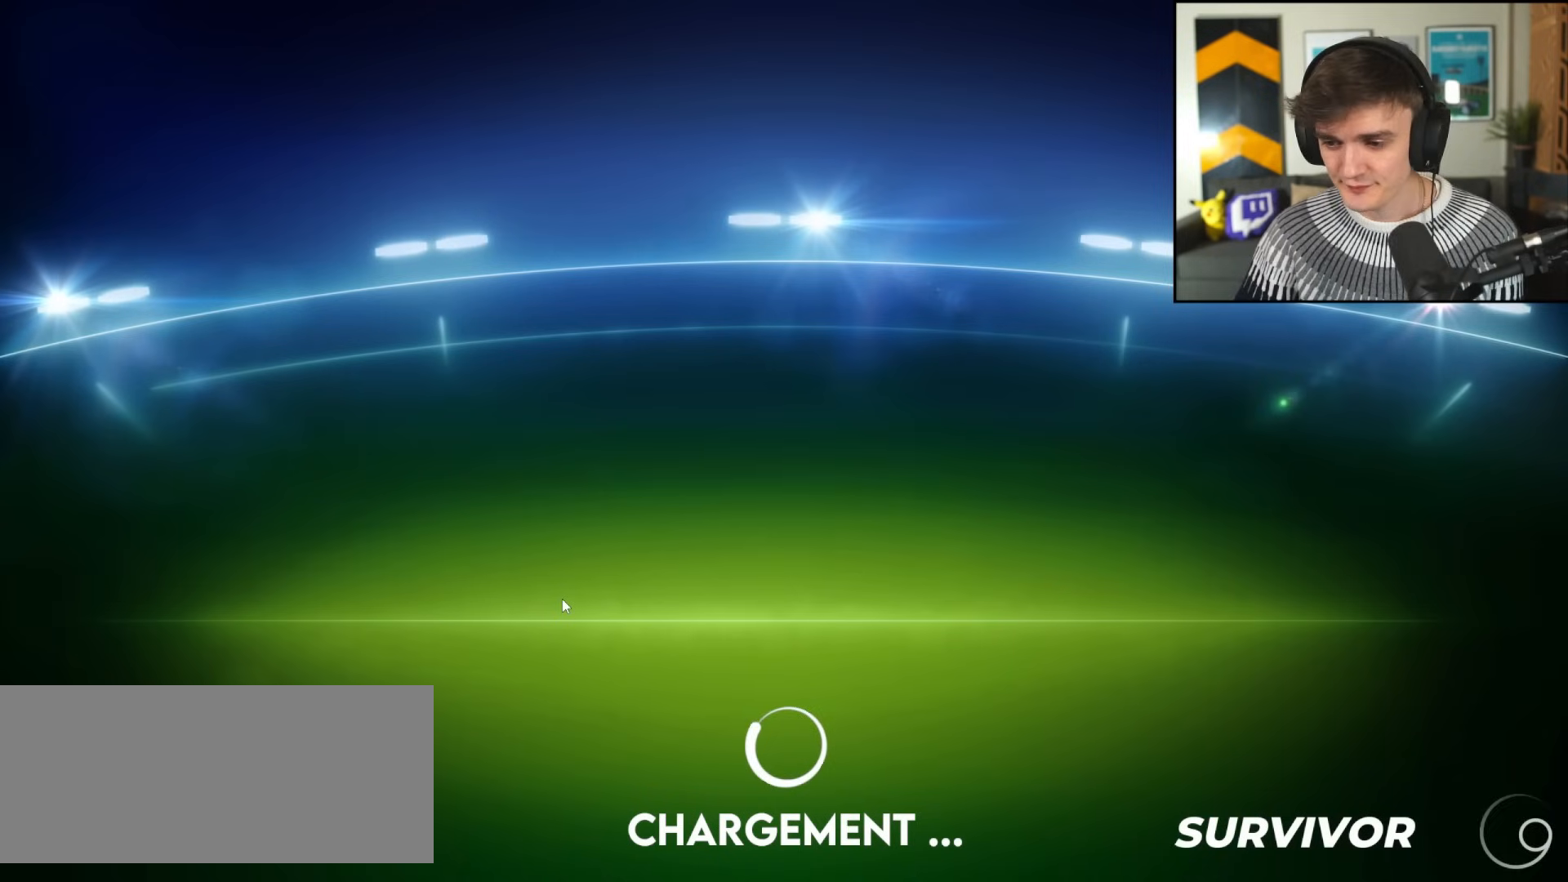
Gameplay with keyboard; each line is a JSON object with the keys held at the frame after it. "events" lists presses ("down") and releases ("up") of "brake", "down", "left", "right" and "up" between this image and that frame as [ms after this image, input, new state], when the widget could be followed in between. No other keys are recorded. Mouse input is not recorded. Key names are as the overlay labels them; some are game actions (e.g. jump) rather than physical keys.
{"keys": ["right"], "events": [[450, "right", "down"]]}
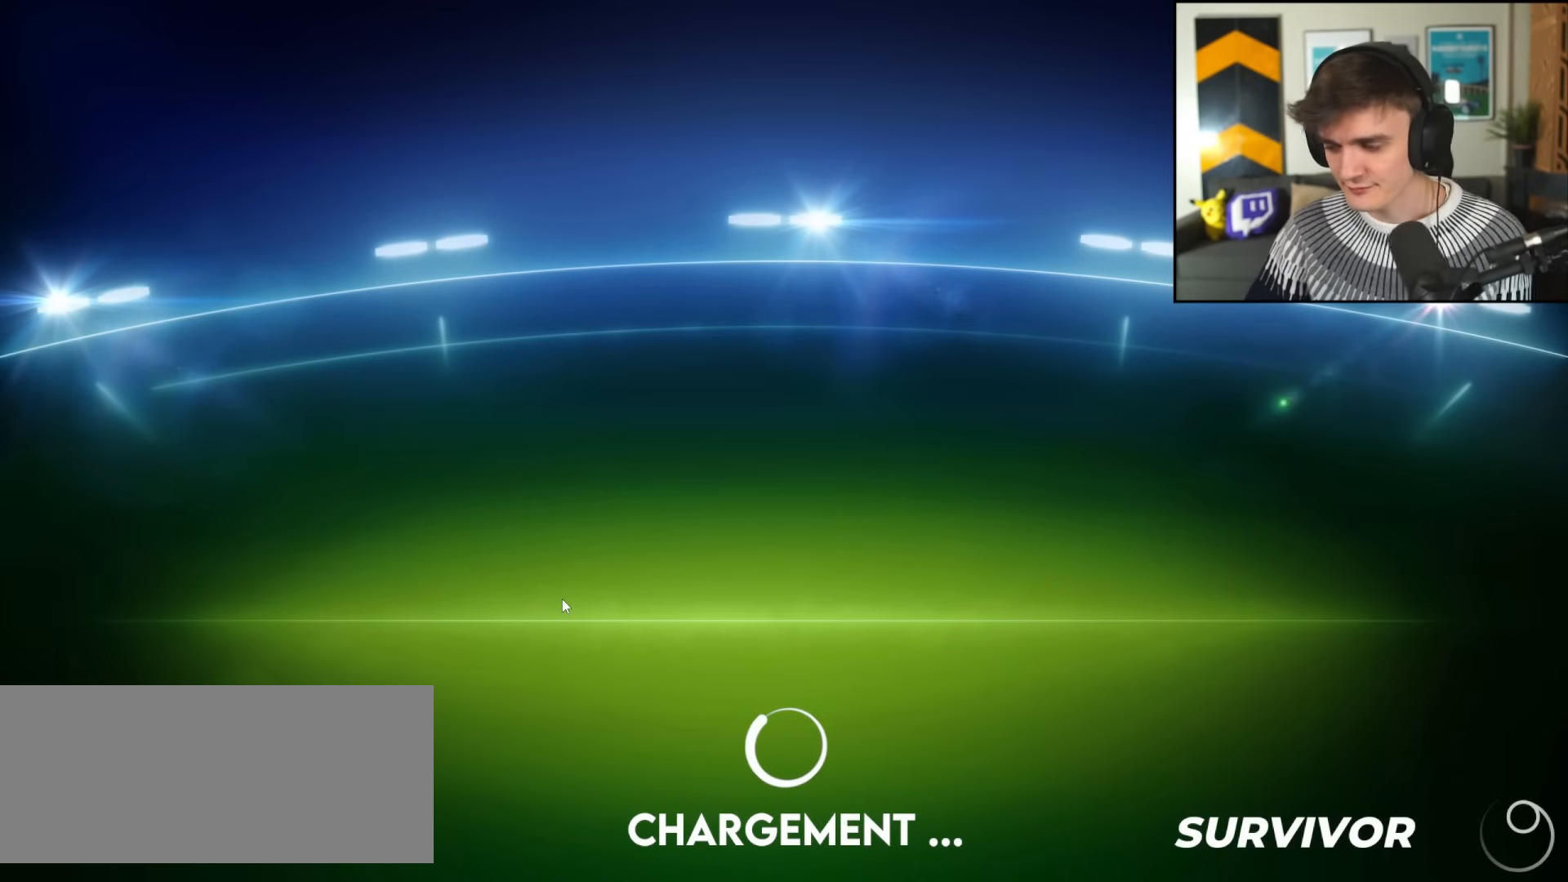
{"keys": ["right", "up"], "events": [[84, "up", "down"], [100, "left", "down"], [134, "up", "up"], [184, "up", "down"], [234, "left", "up"], [284, "right", "up"], [317, "left", "down"], [317, "up", "up"], [417, "left", "up"], [417, "right", "down"], [417, "up", "down"]]}
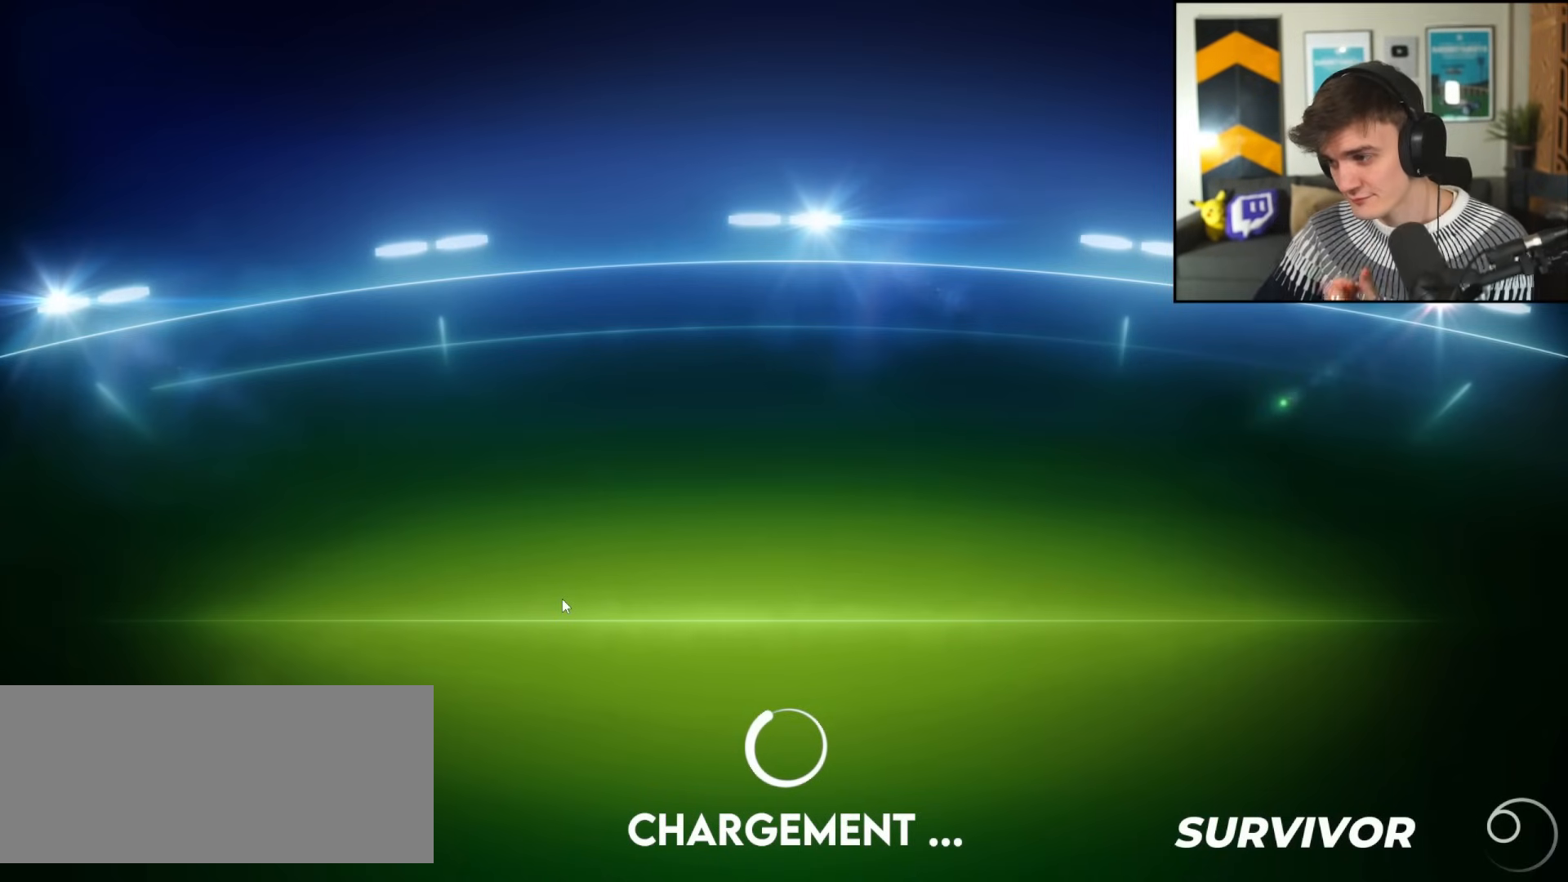
{"keys": ["left", "right", "up"], "events": [[17, "left", "down"], [17, "right", "up"], [17, "up", "up"], [100, "down", "down"], [117, "right", "down"], [150, "left", "up"], [200, "left", "down"], [250, "down", "up"], [250, "right", "up"], [350, "left", "up"], [350, "right", "down"], [434, "left", "down"], [434, "up", "down"]]}
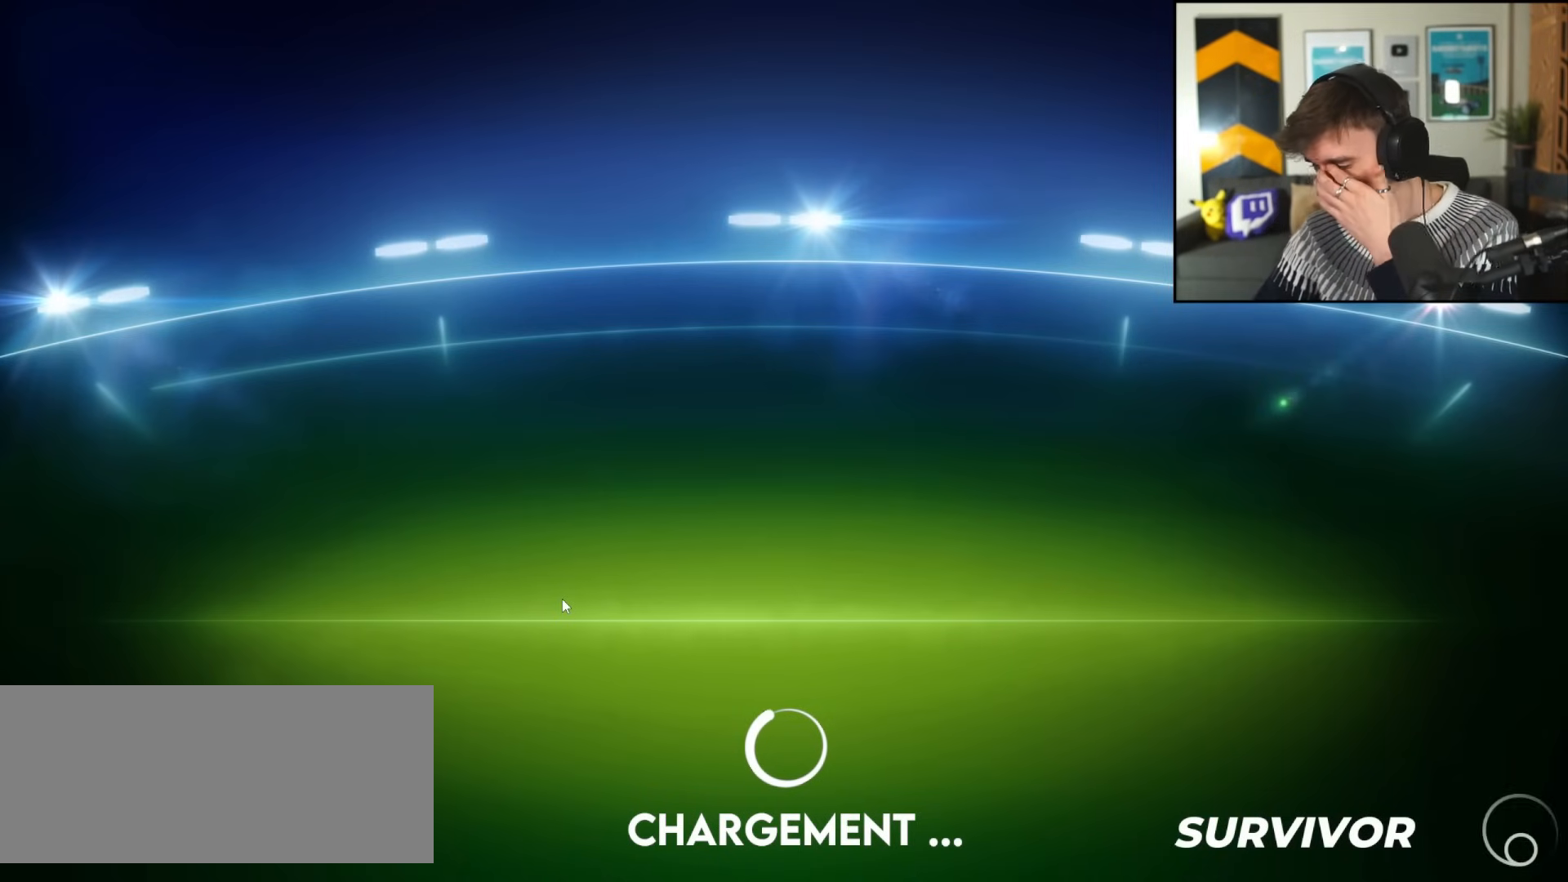
{"keys": ["left", "right", "up"], "events": [[34, "right", "up"], [67, "up", "up"], [167, "down", "down"], [167, "right", "down"], [351, "down", "up"], [351, "right", "up"], [401, "left", "up"], [401, "right", "down"], [501, "left", "down"], [501, "up", "down"]]}
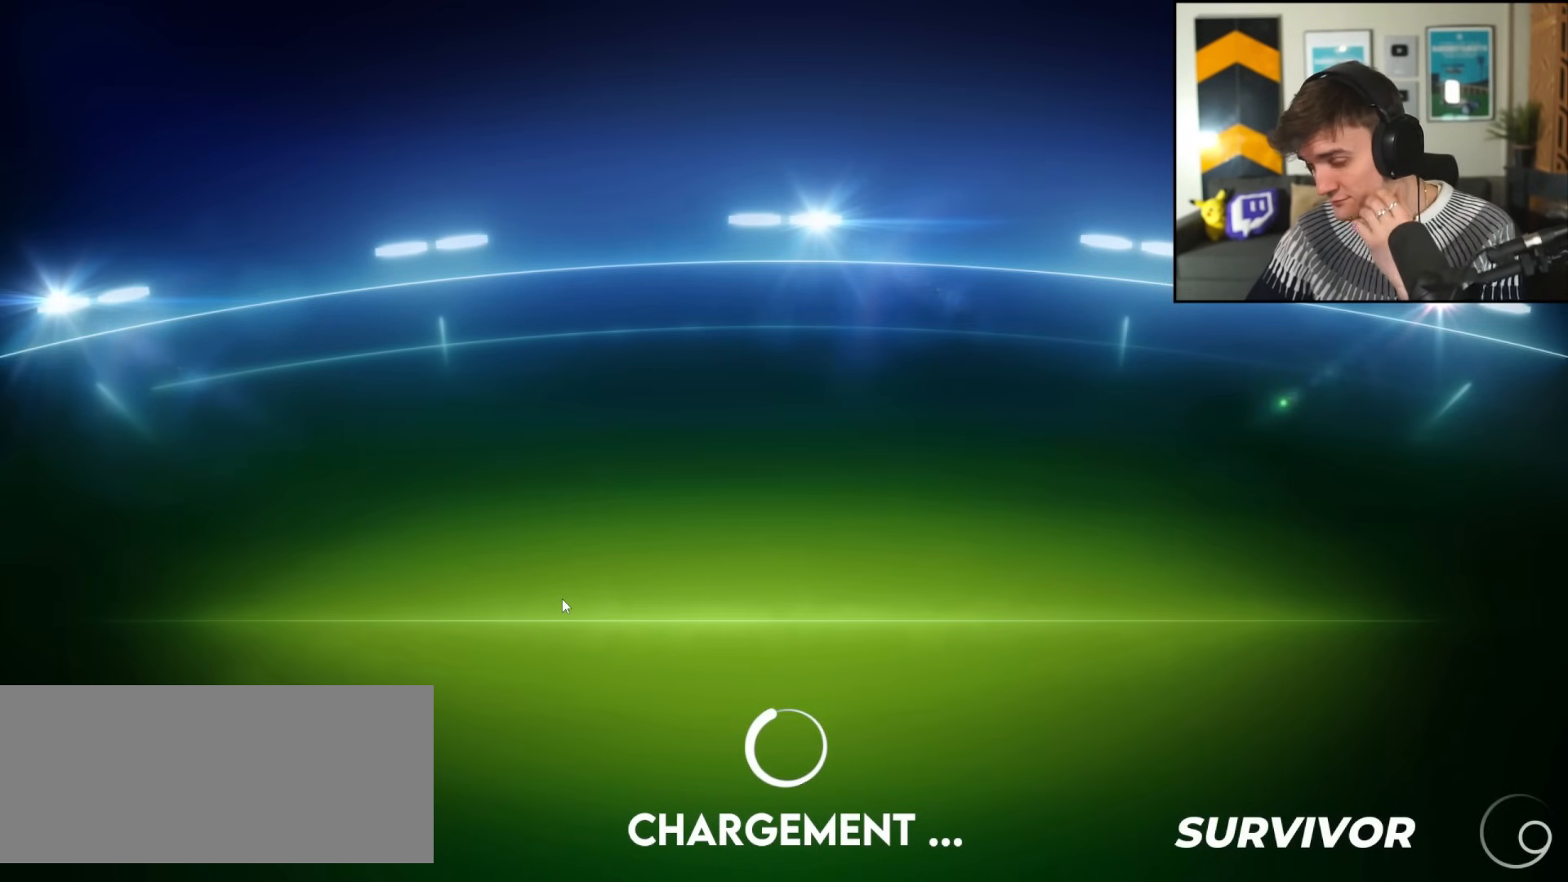
{"keys": [], "events": [[50, "right", "up"], [50, "up", "up"], [83, "left", "up"]]}
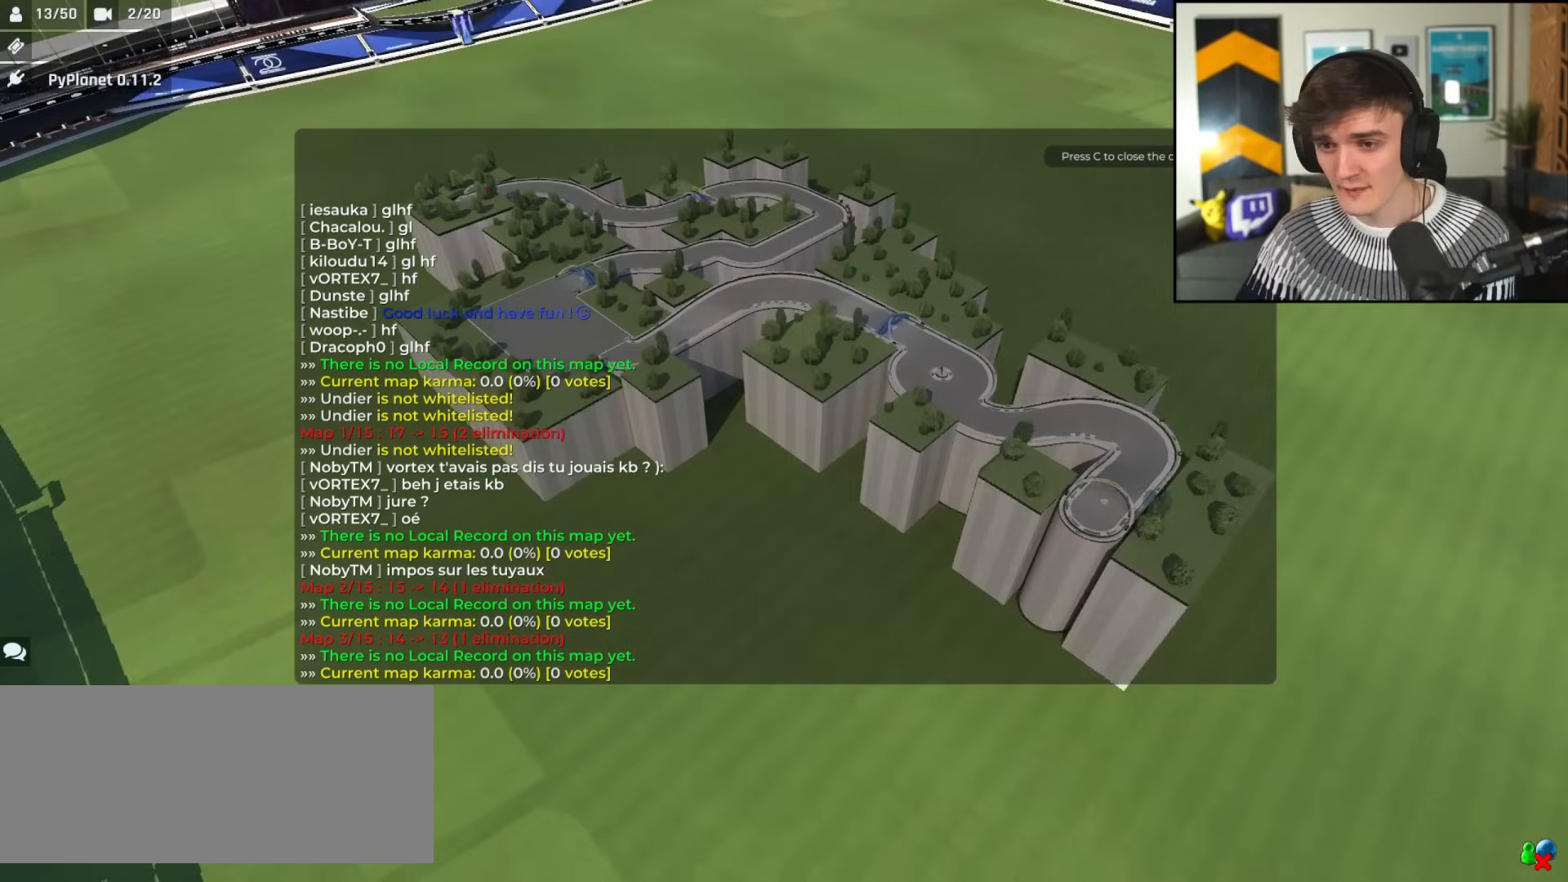
{"keys": [], "events": []}
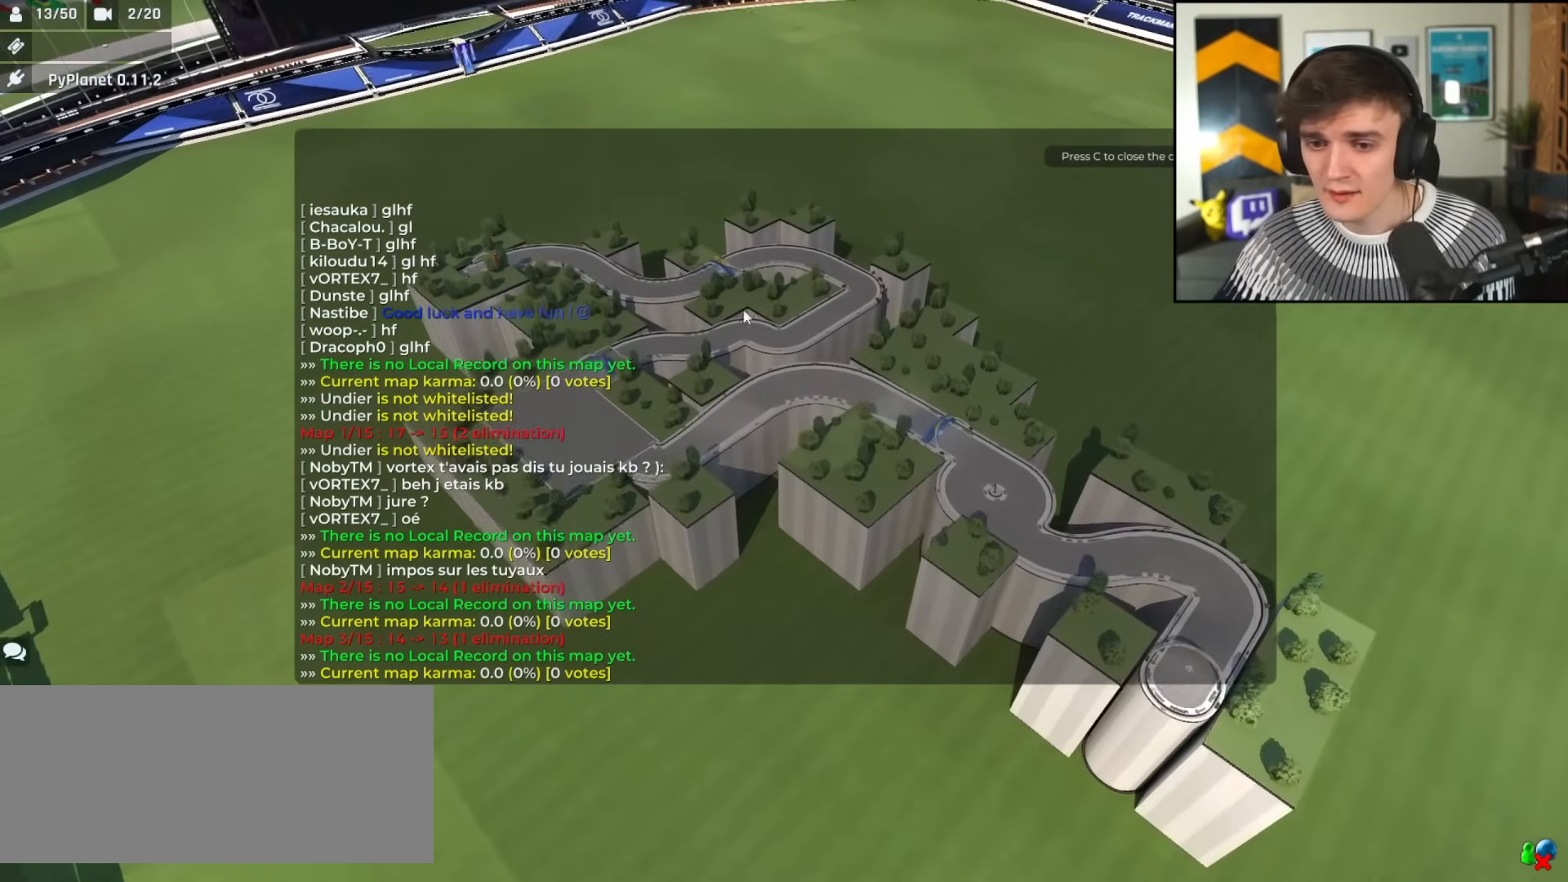
{"keys": [], "events": []}
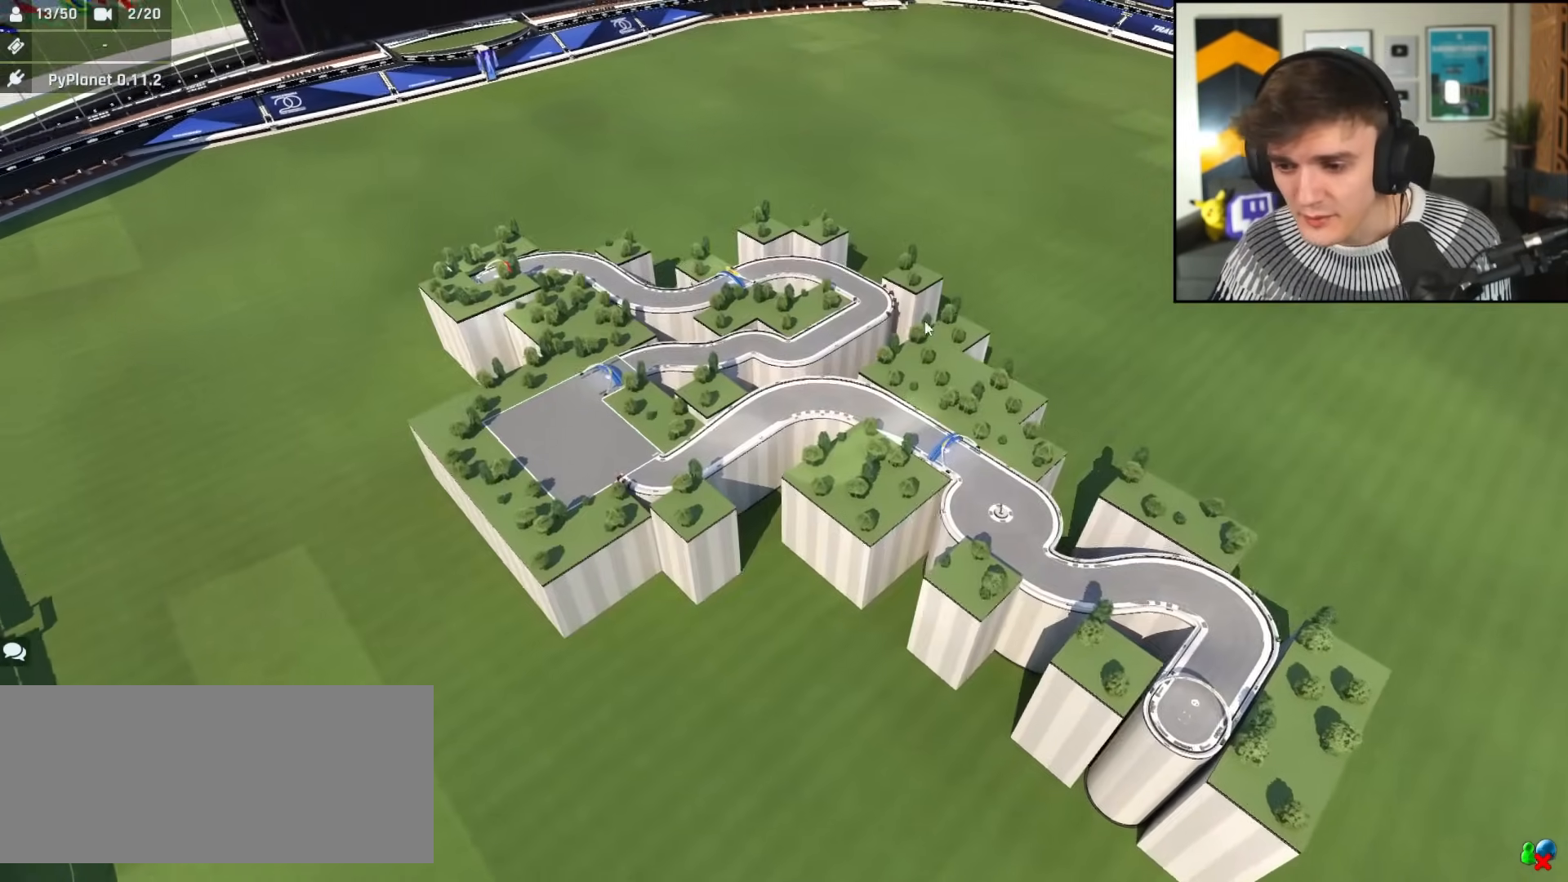
{"keys": [], "events": []}
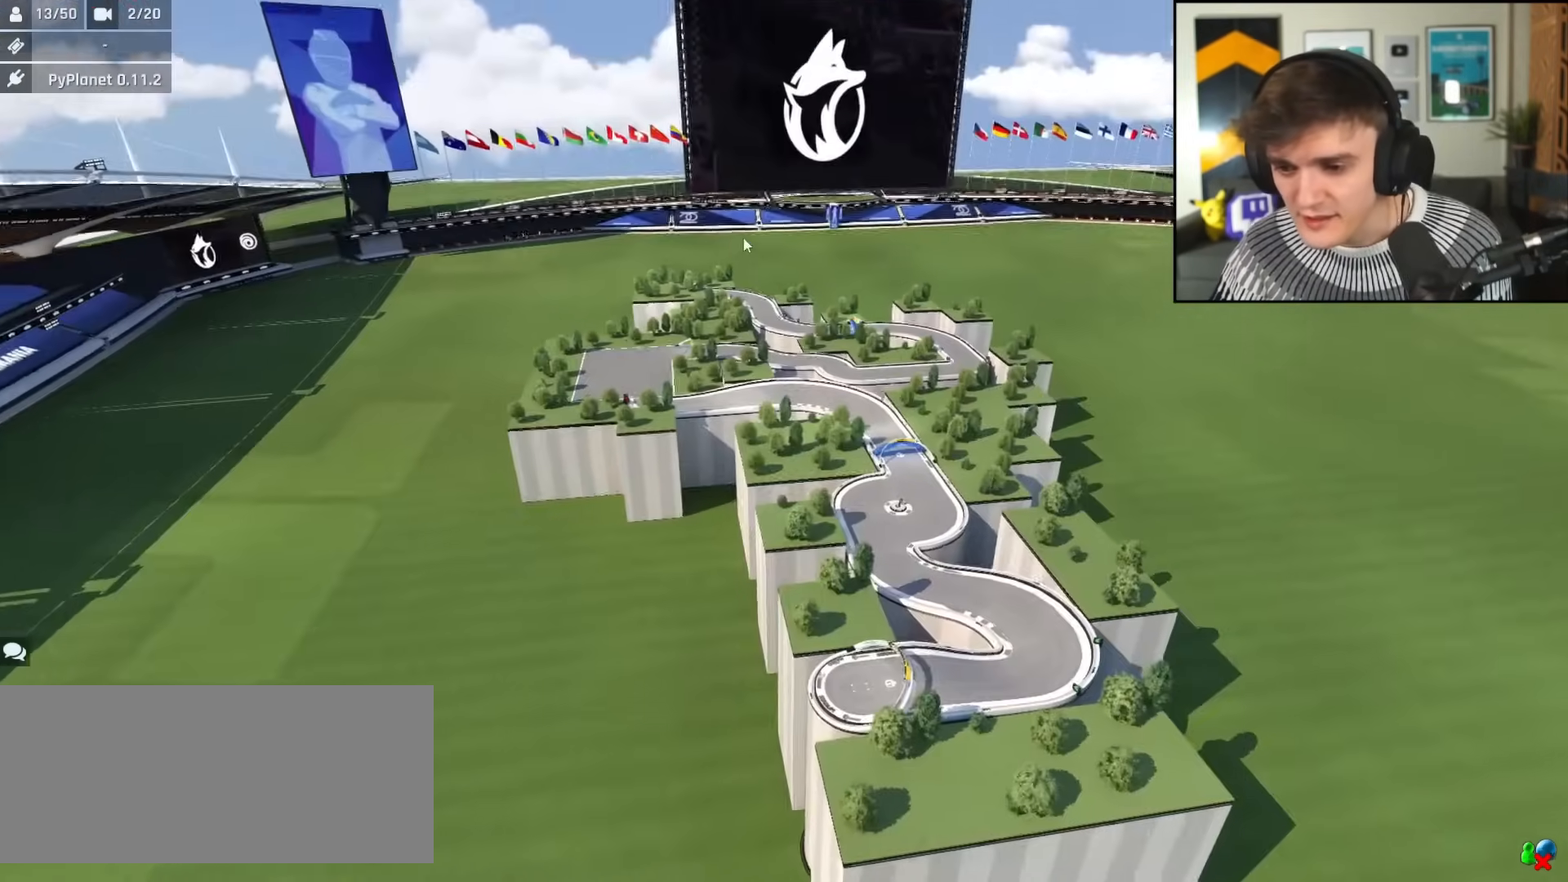
{"keys": [], "events": []}
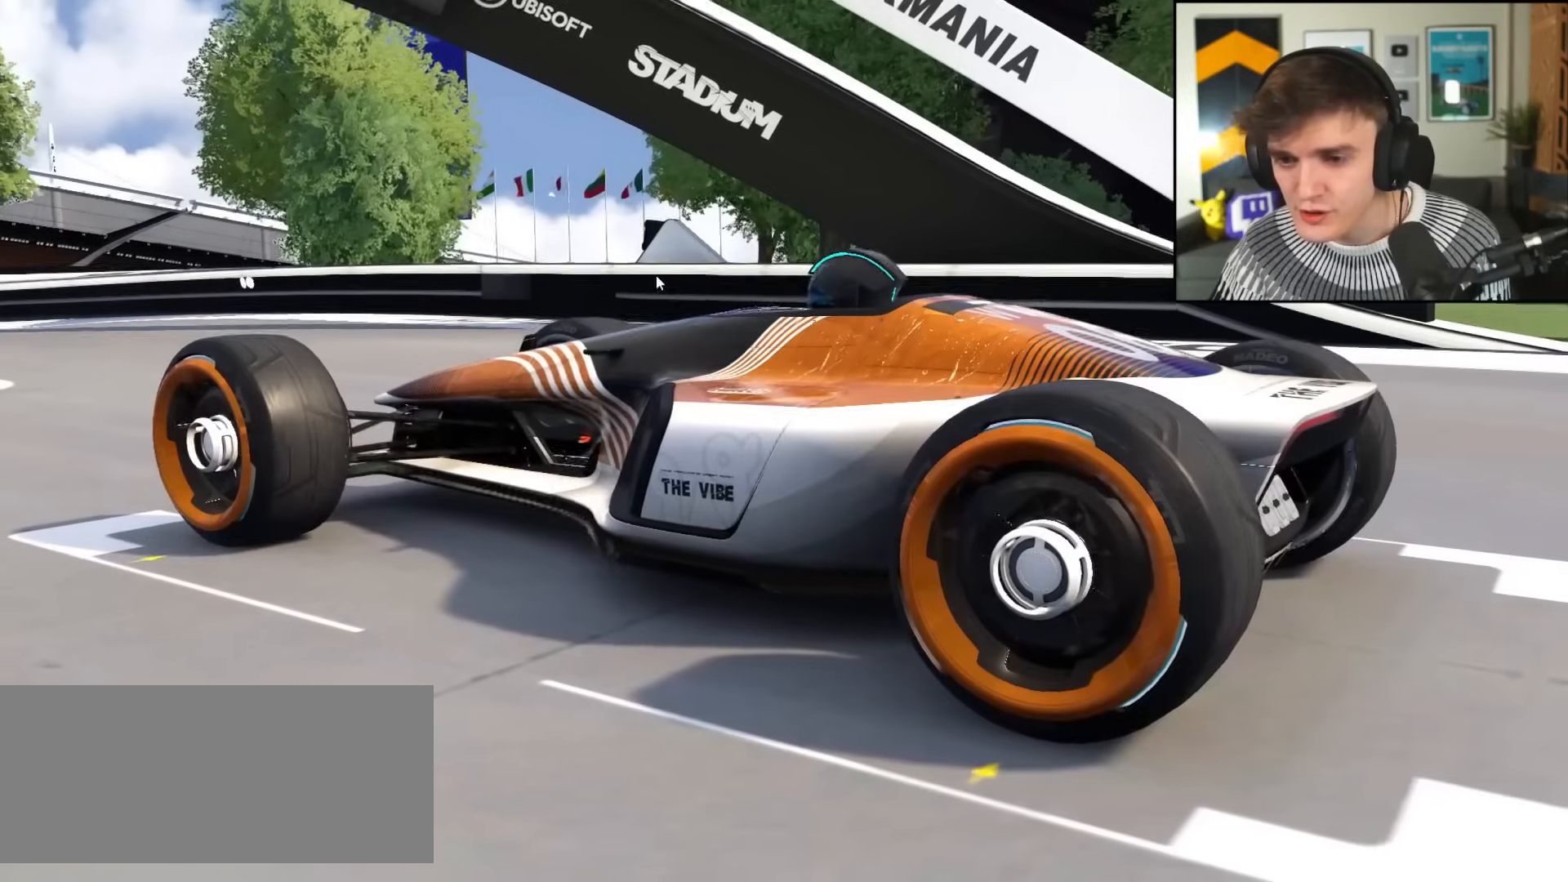
{"keys": [], "events": []}
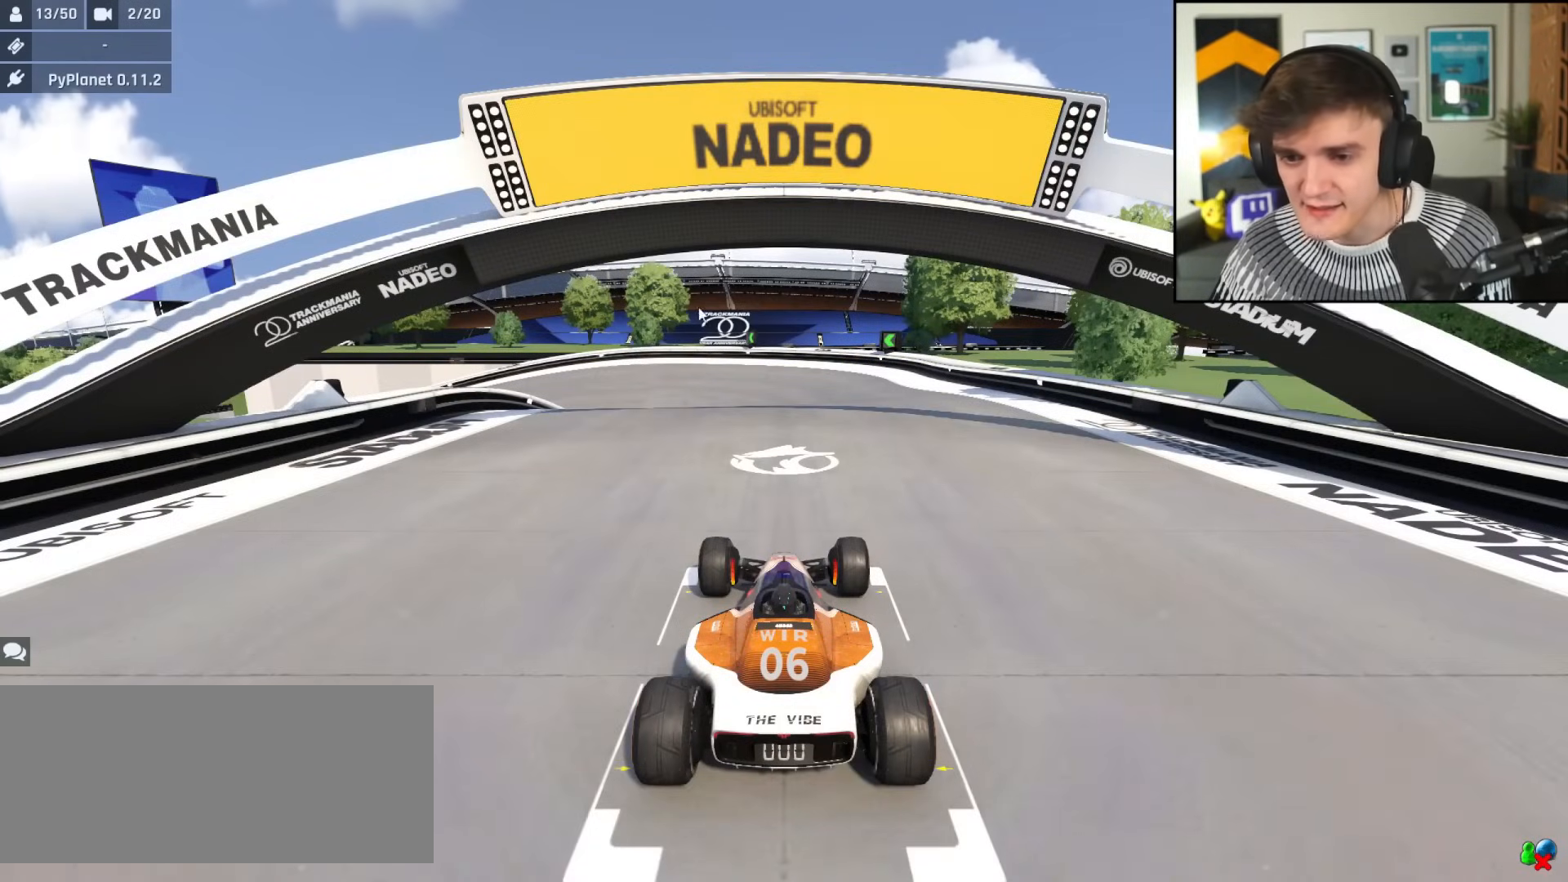
{"keys": [], "events": []}
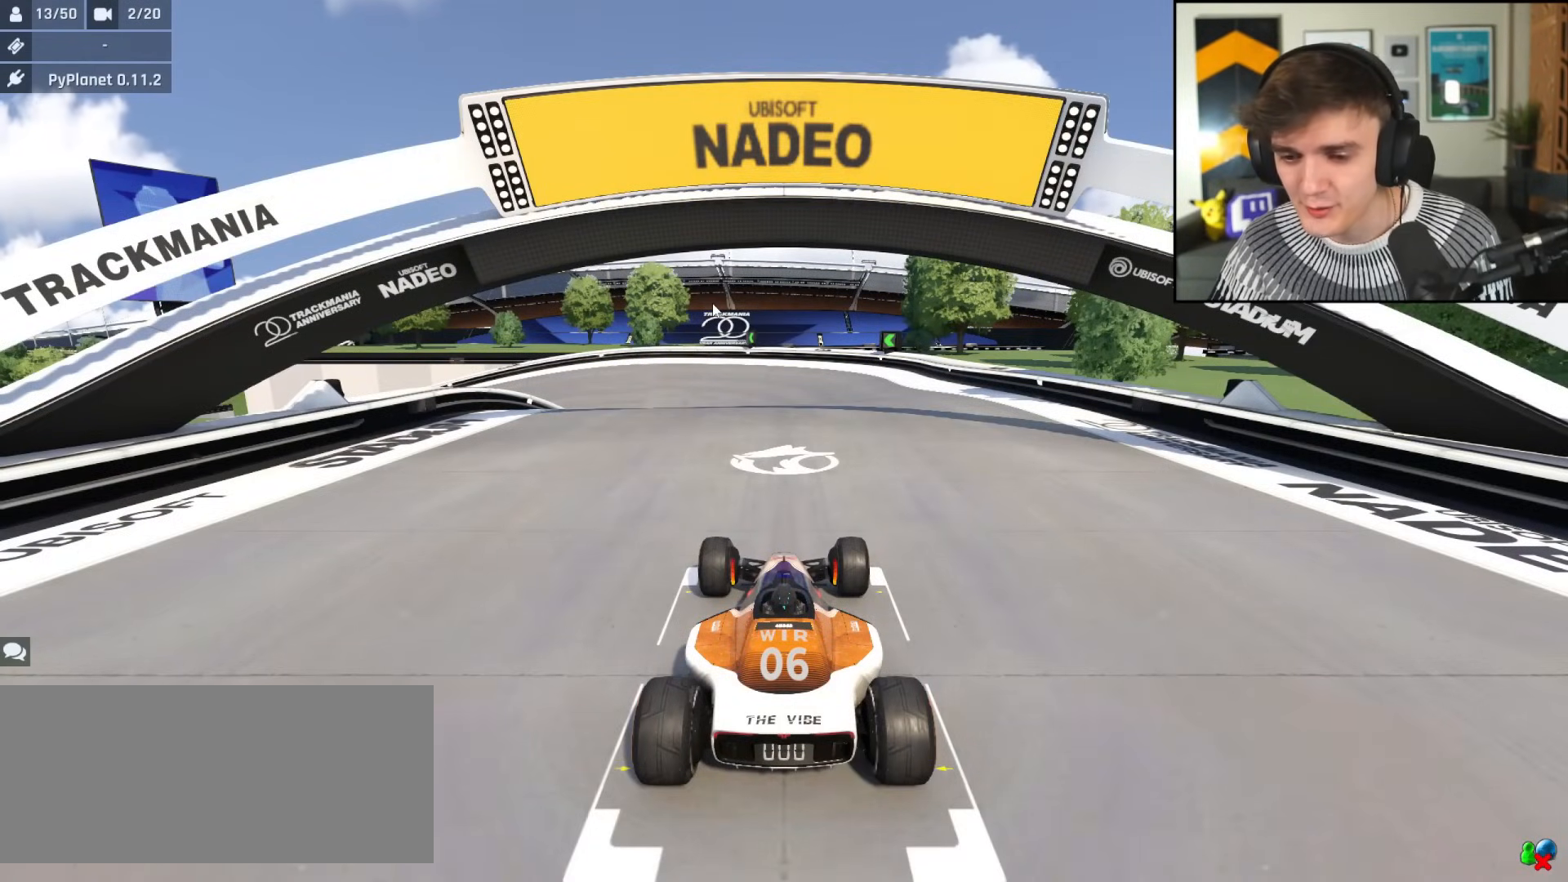
{"keys": [], "events": []}
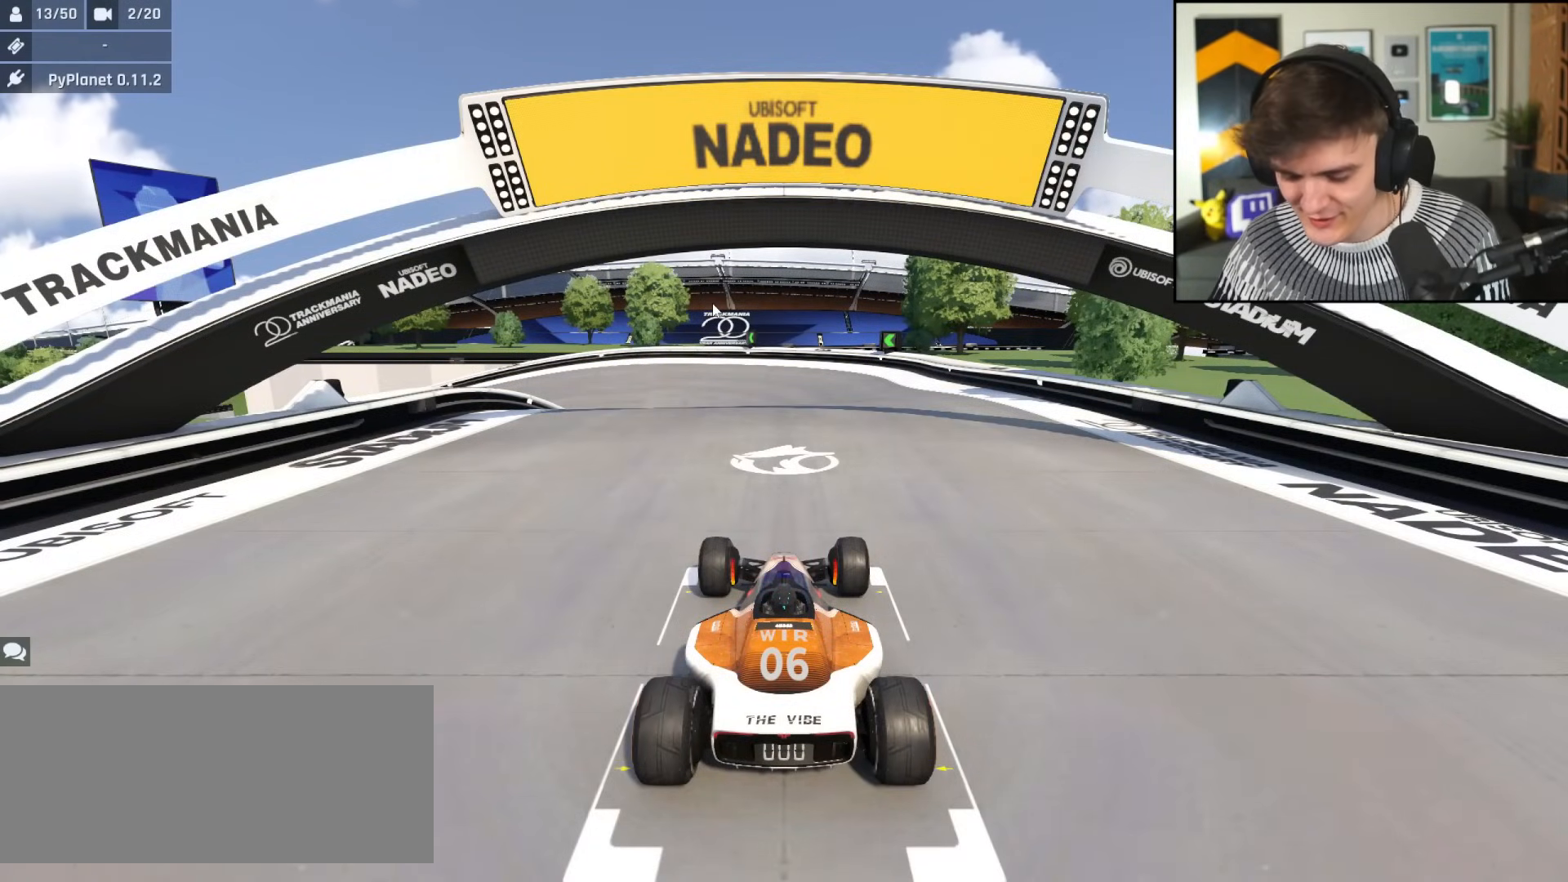
{"keys": [], "events": []}
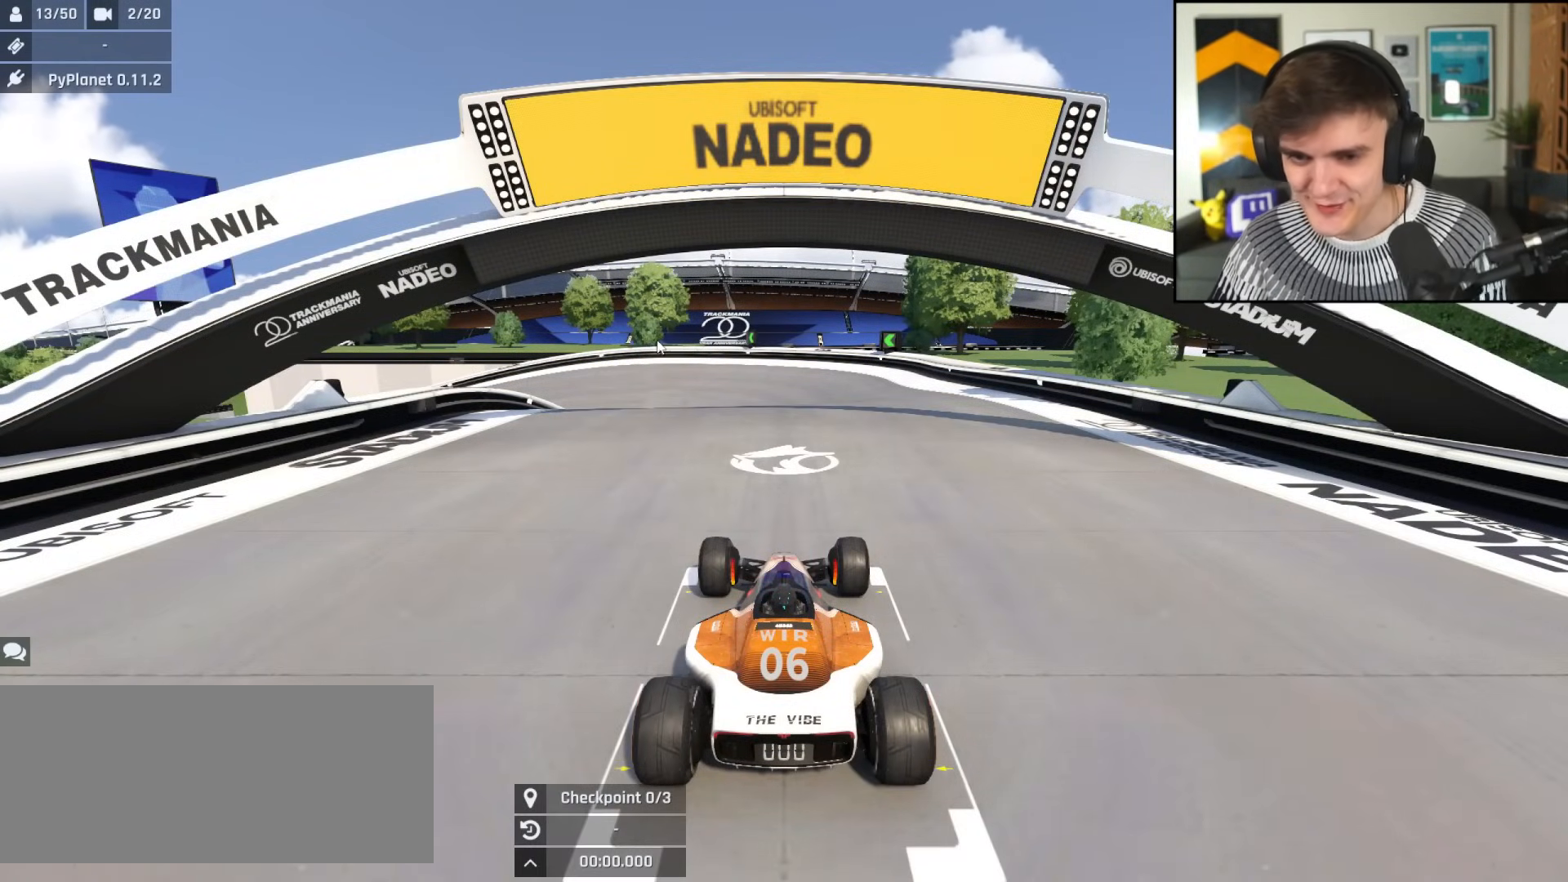
{"keys": ["up"], "events": [[467, "up", "down"]]}
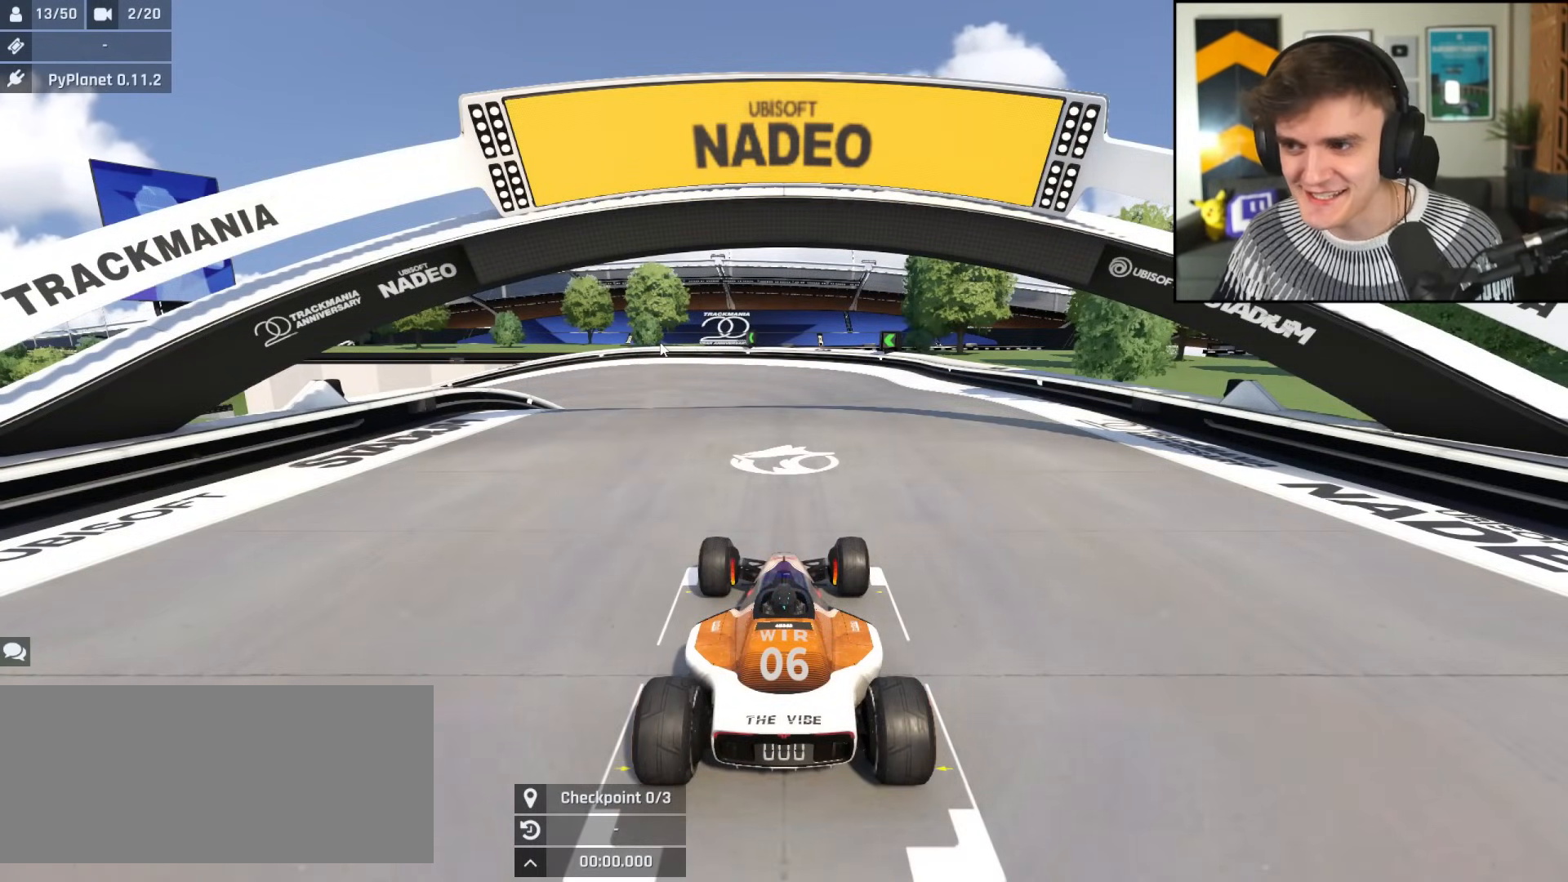
{"keys": ["up"], "events": []}
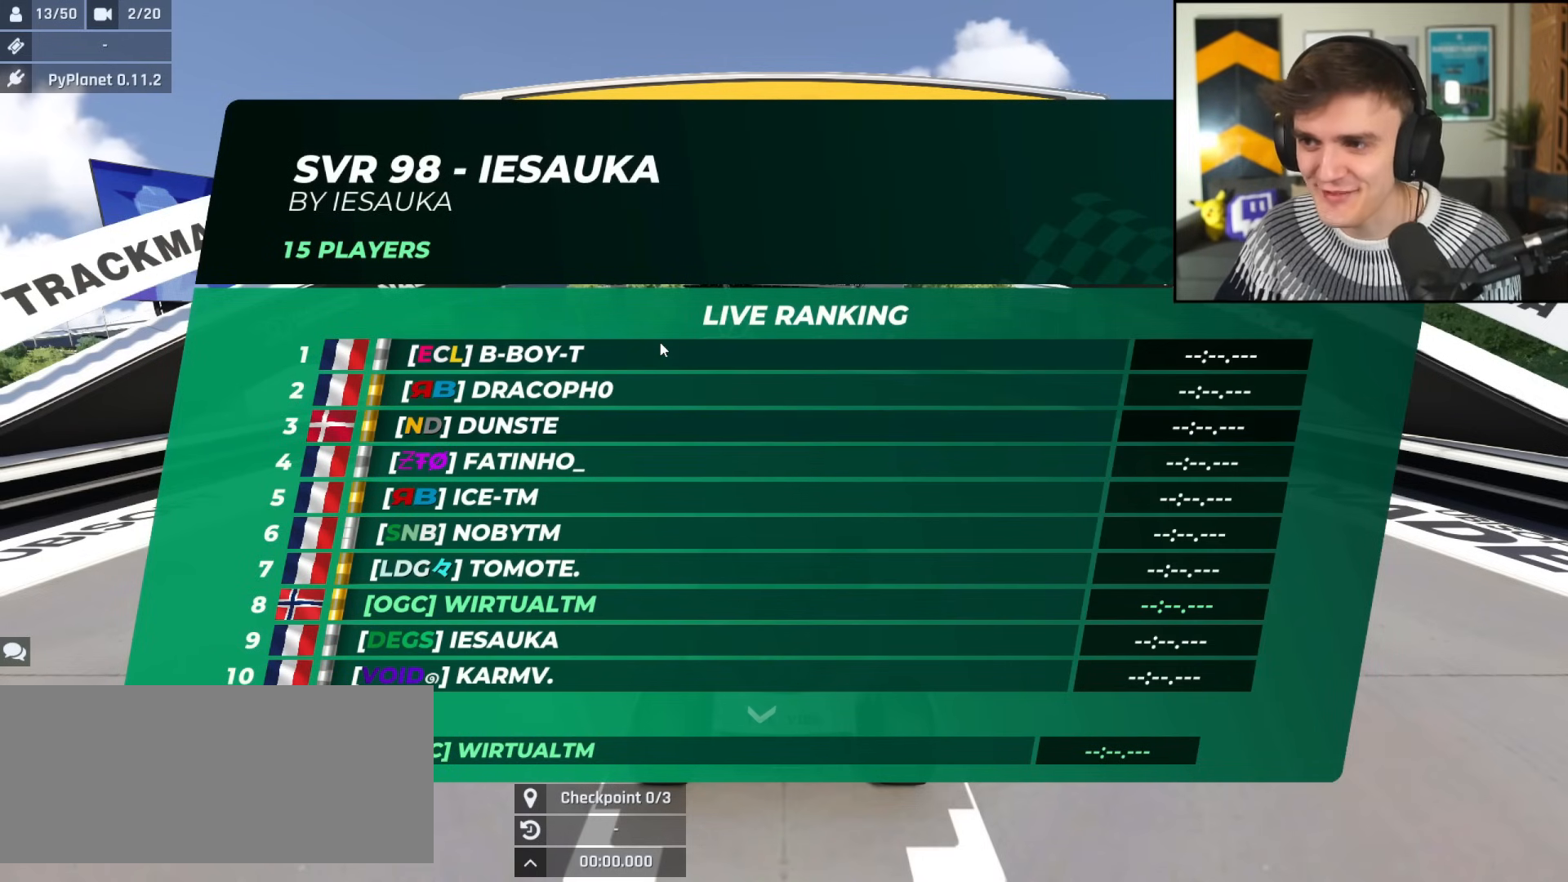
{"keys": ["left", "up"], "events": [[66, "left", "down"], [166, "right", "down"], [217, "left", "up"], [267, "left", "down"], [317, "right", "up"], [400, "left", "up"], [400, "right", "down"], [450, "left", "down"], [500, "right", "up"]]}
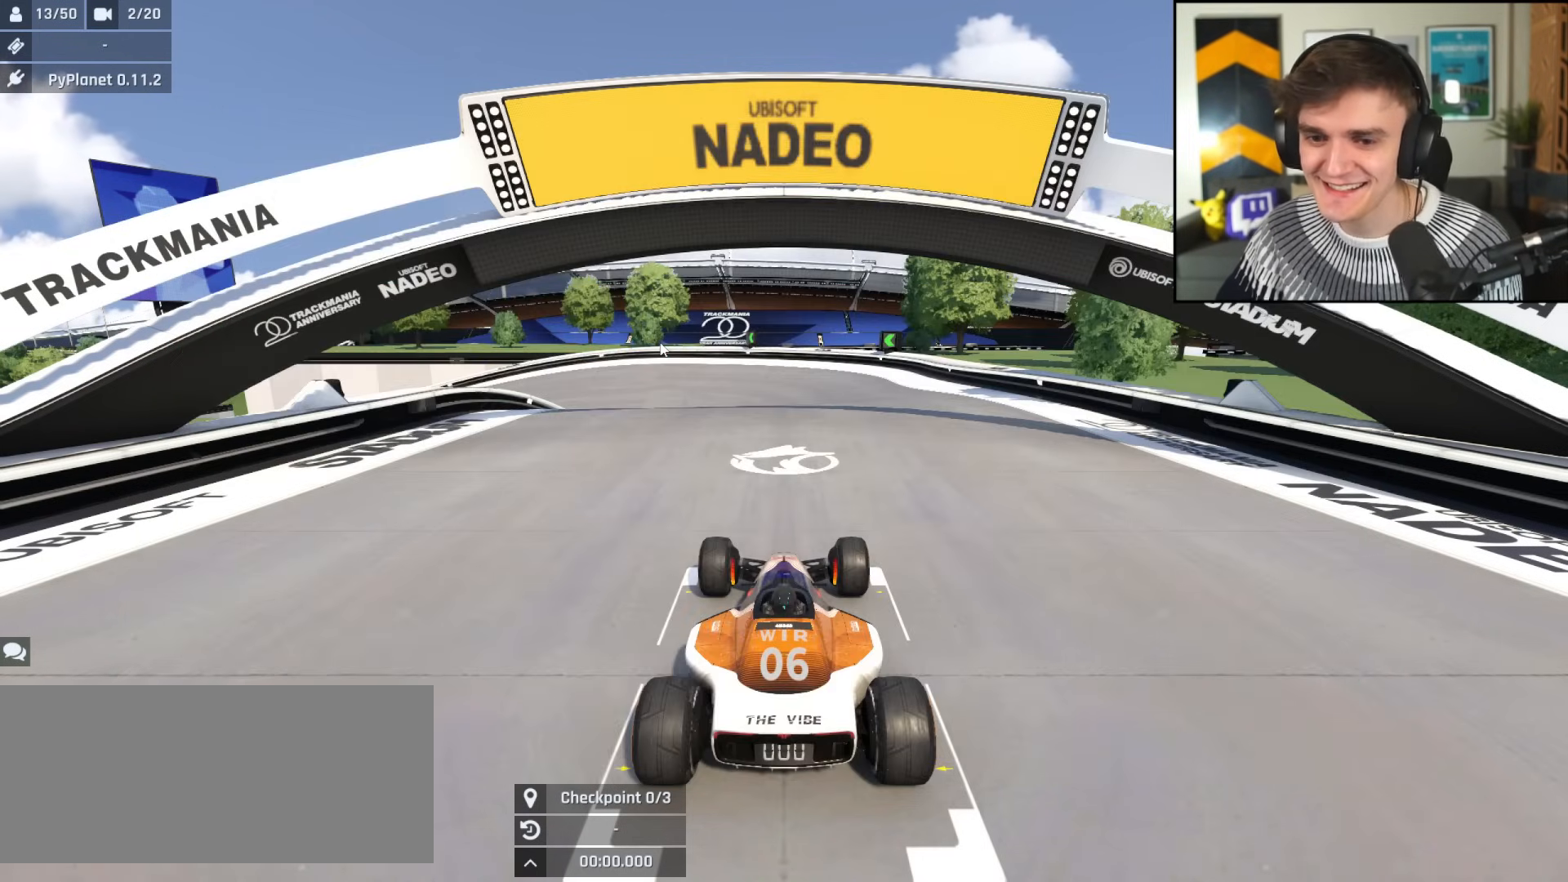
{"keys": ["up"], "events": [[84, "left", "up"]]}
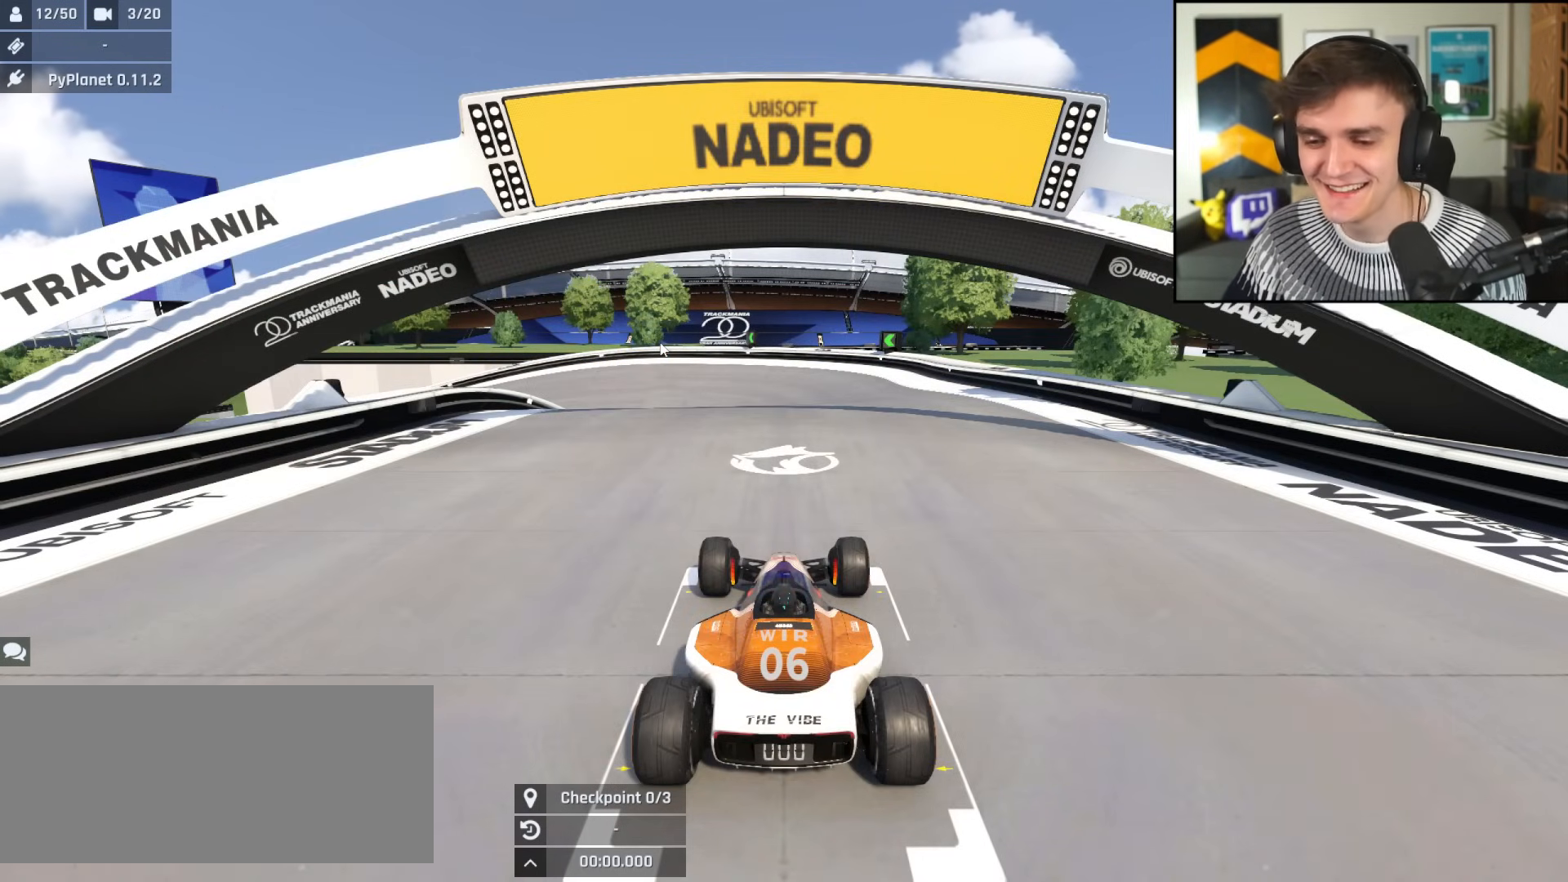
{"keys": ["up"], "events": []}
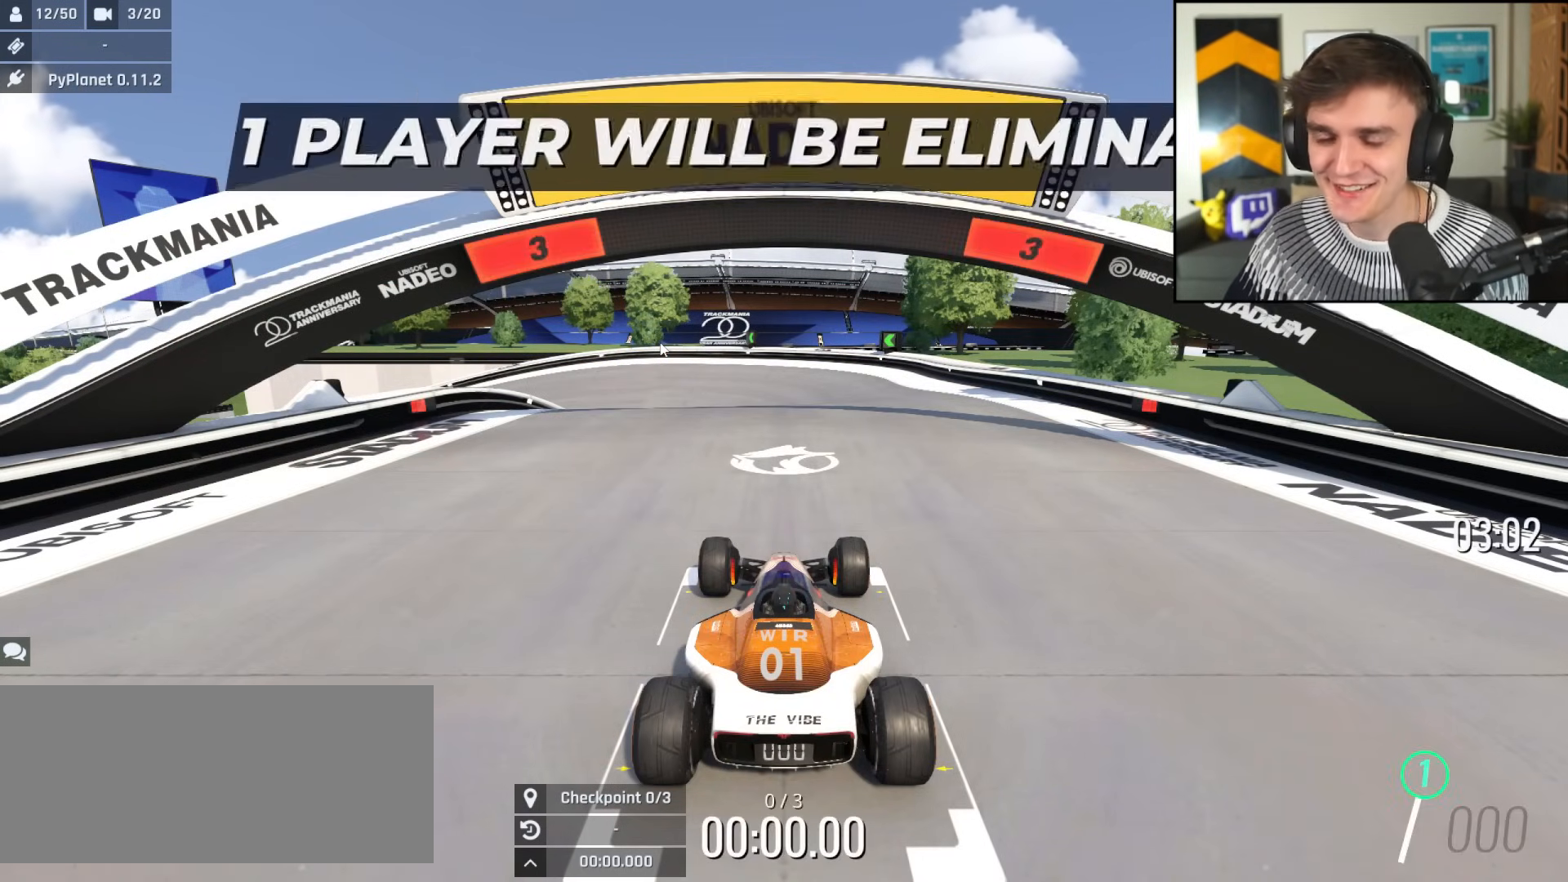
{"keys": ["up"], "events": []}
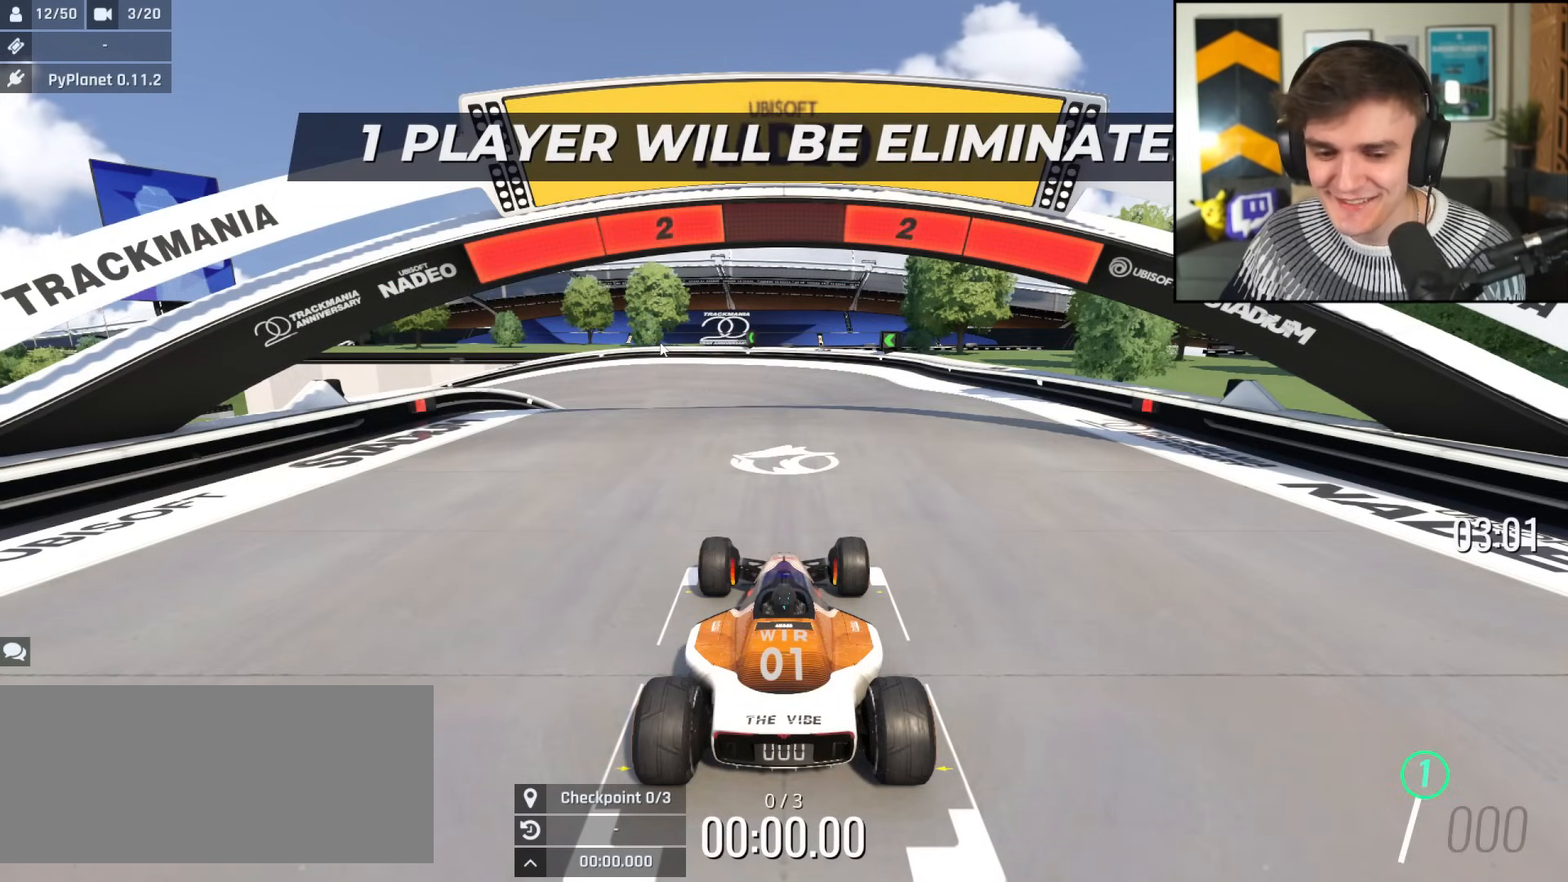
{"keys": ["up"], "events": []}
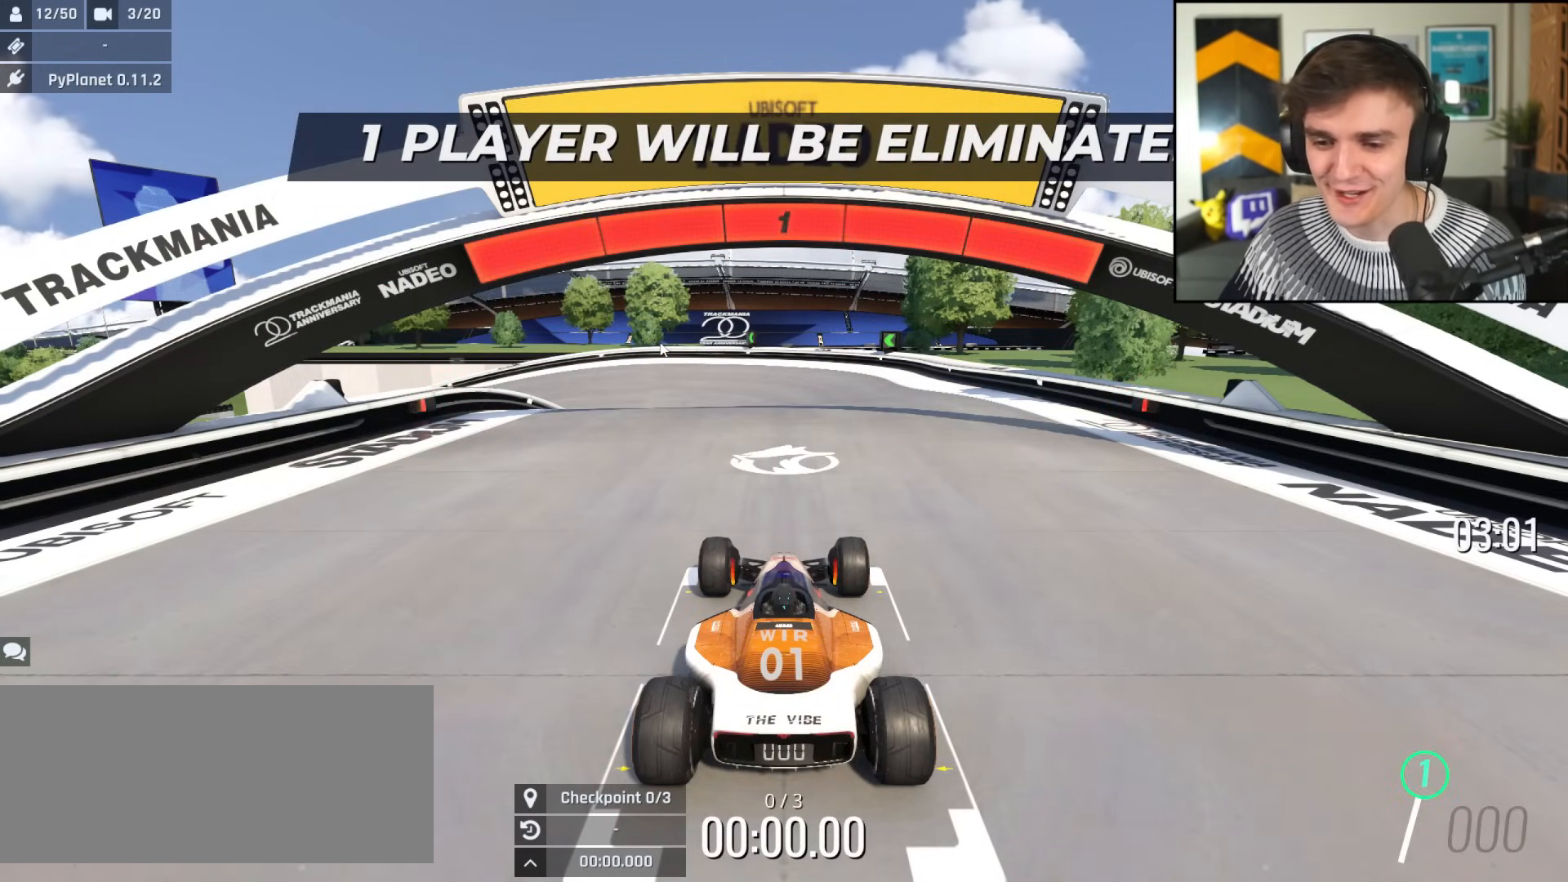
{"keys": ["up"], "events": []}
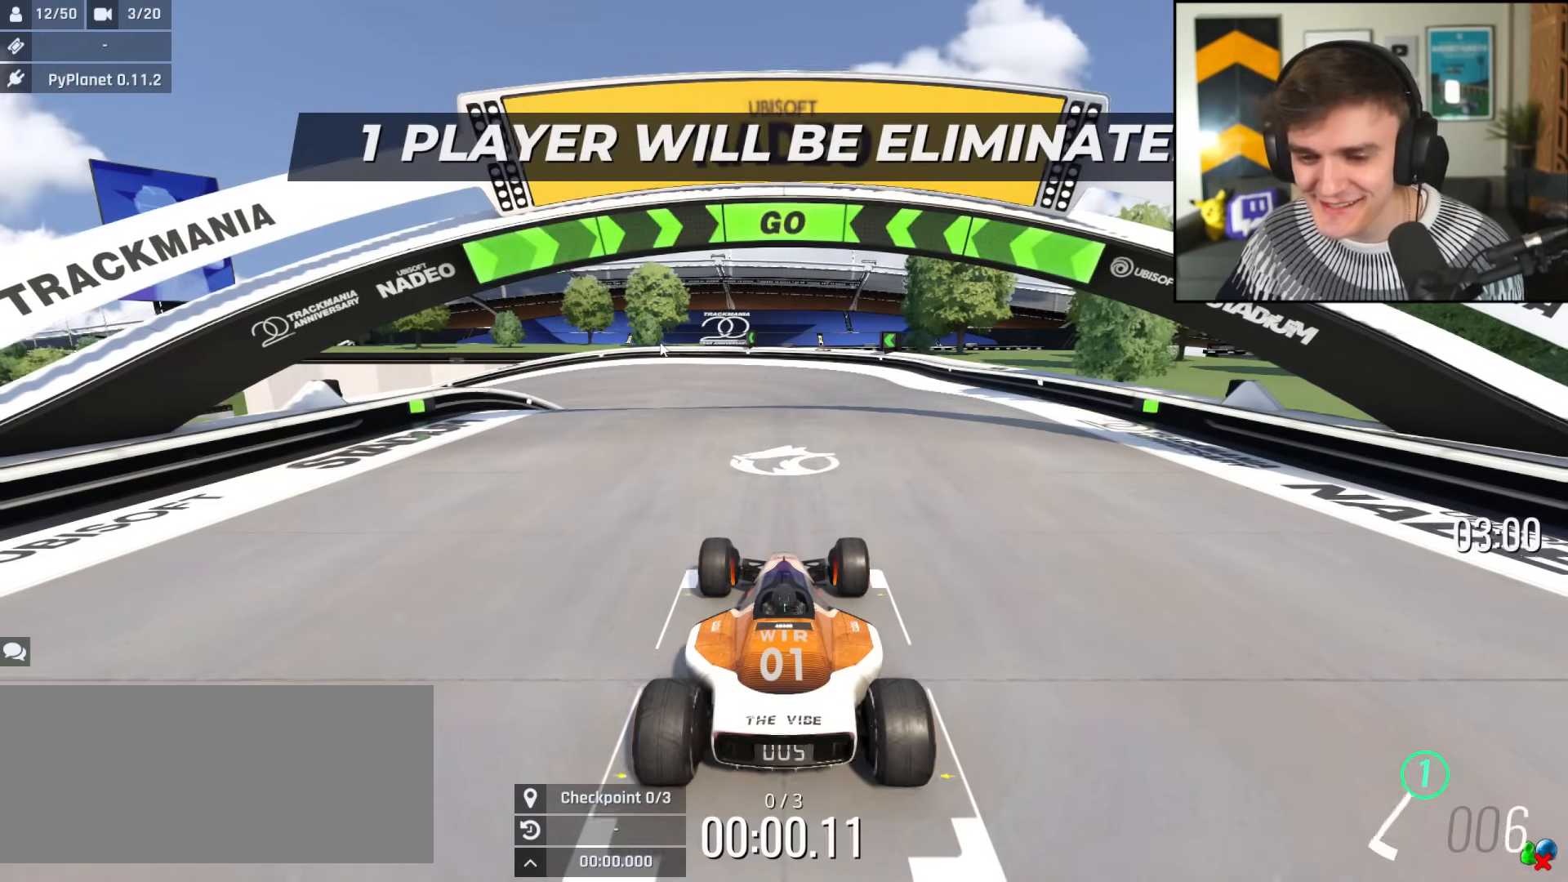
{"keys": ["up"], "events": []}
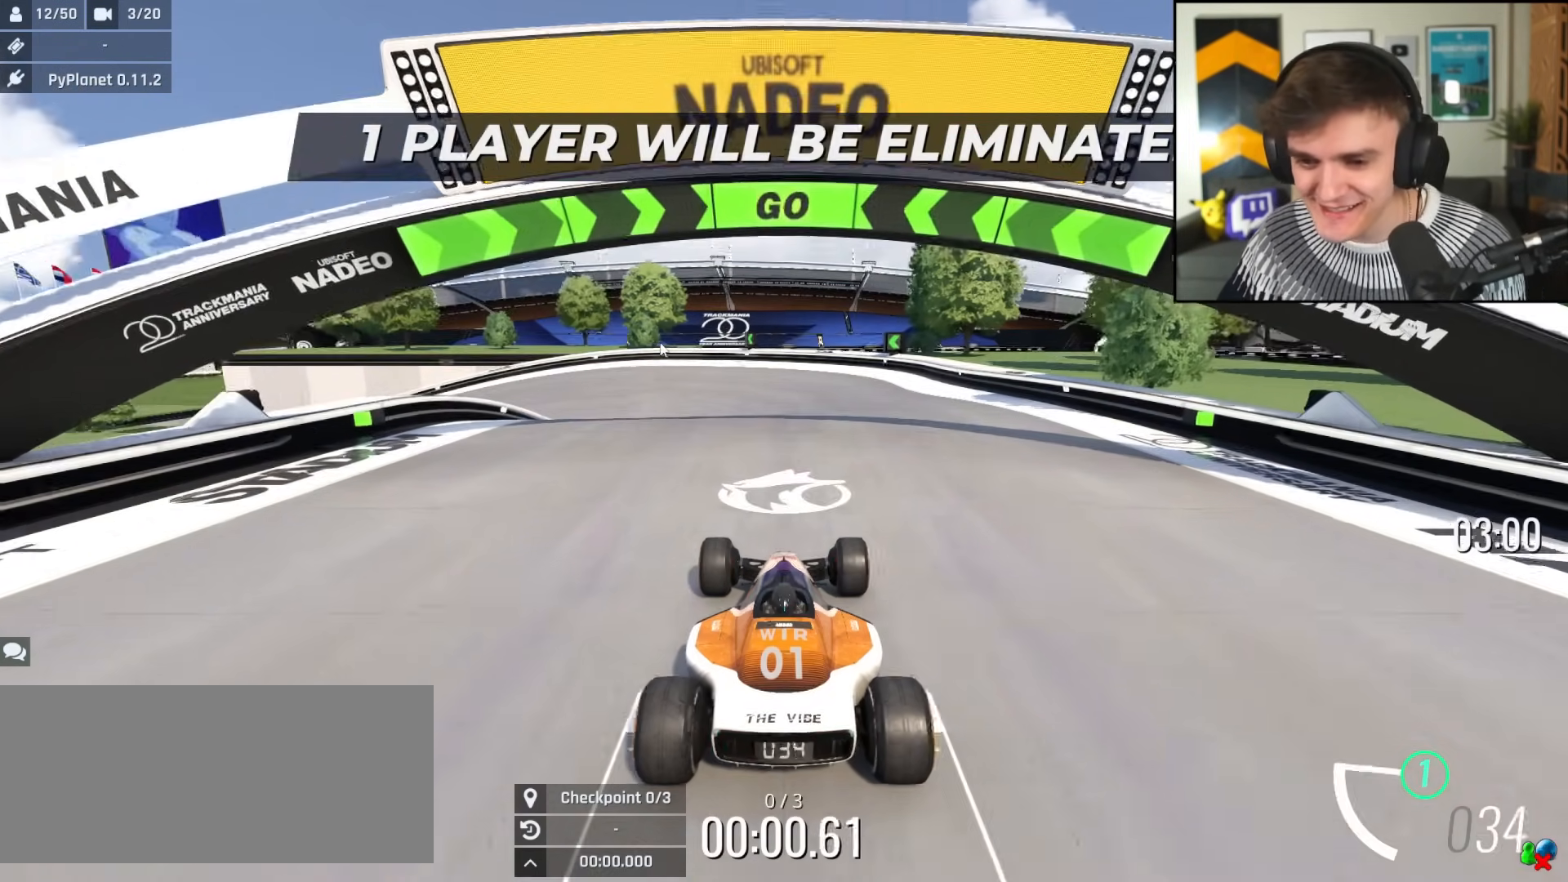
{"keys": ["up"], "events": [[234, "right", "down"], [284, "right", "up"]]}
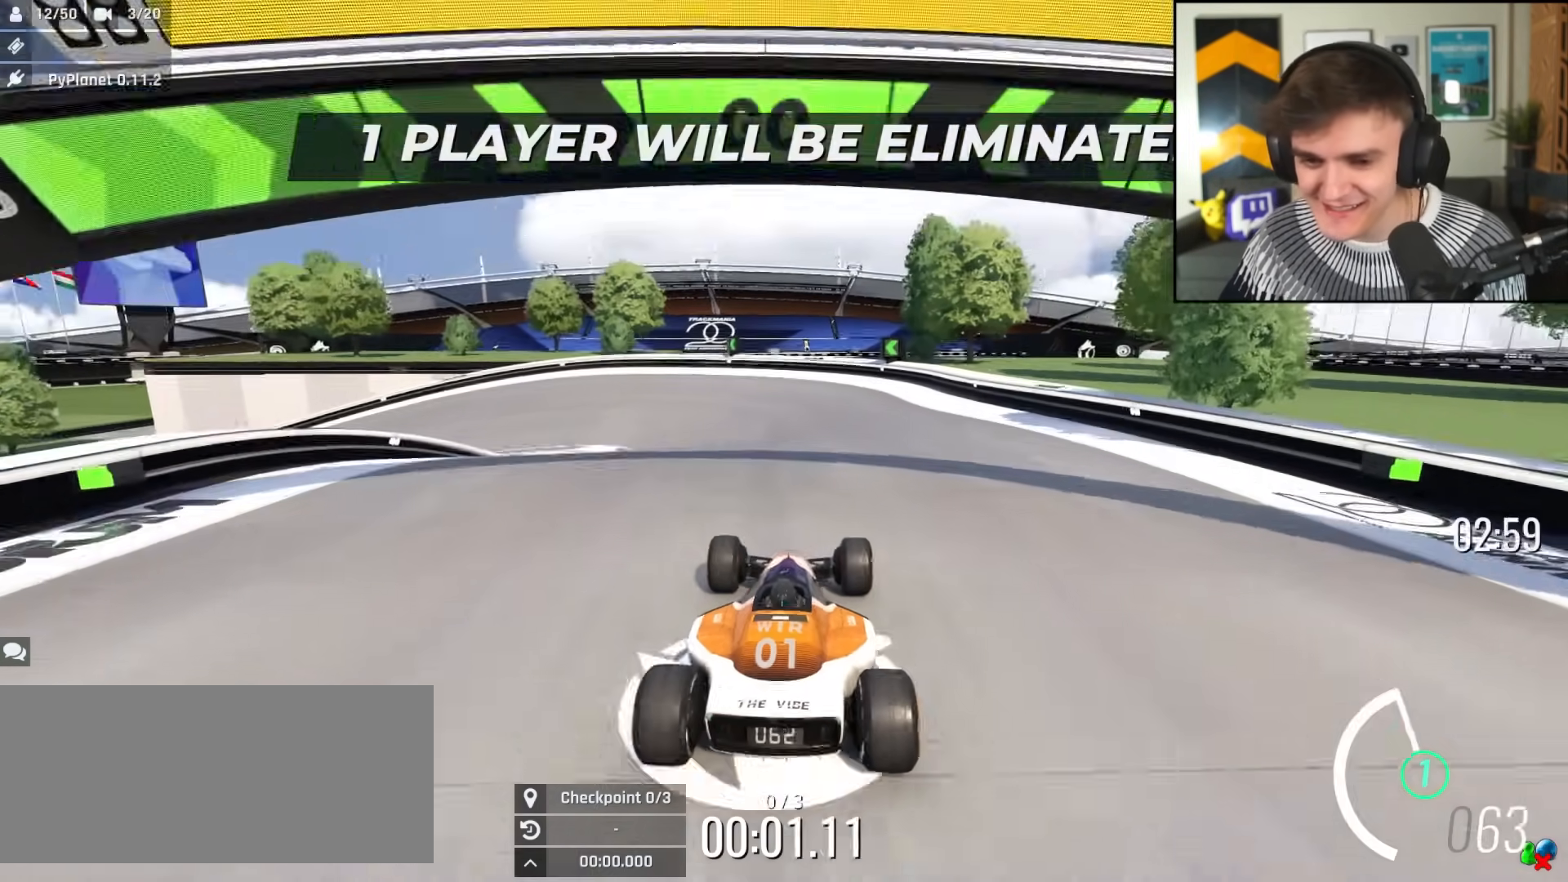
{"keys": ["up"], "events": []}
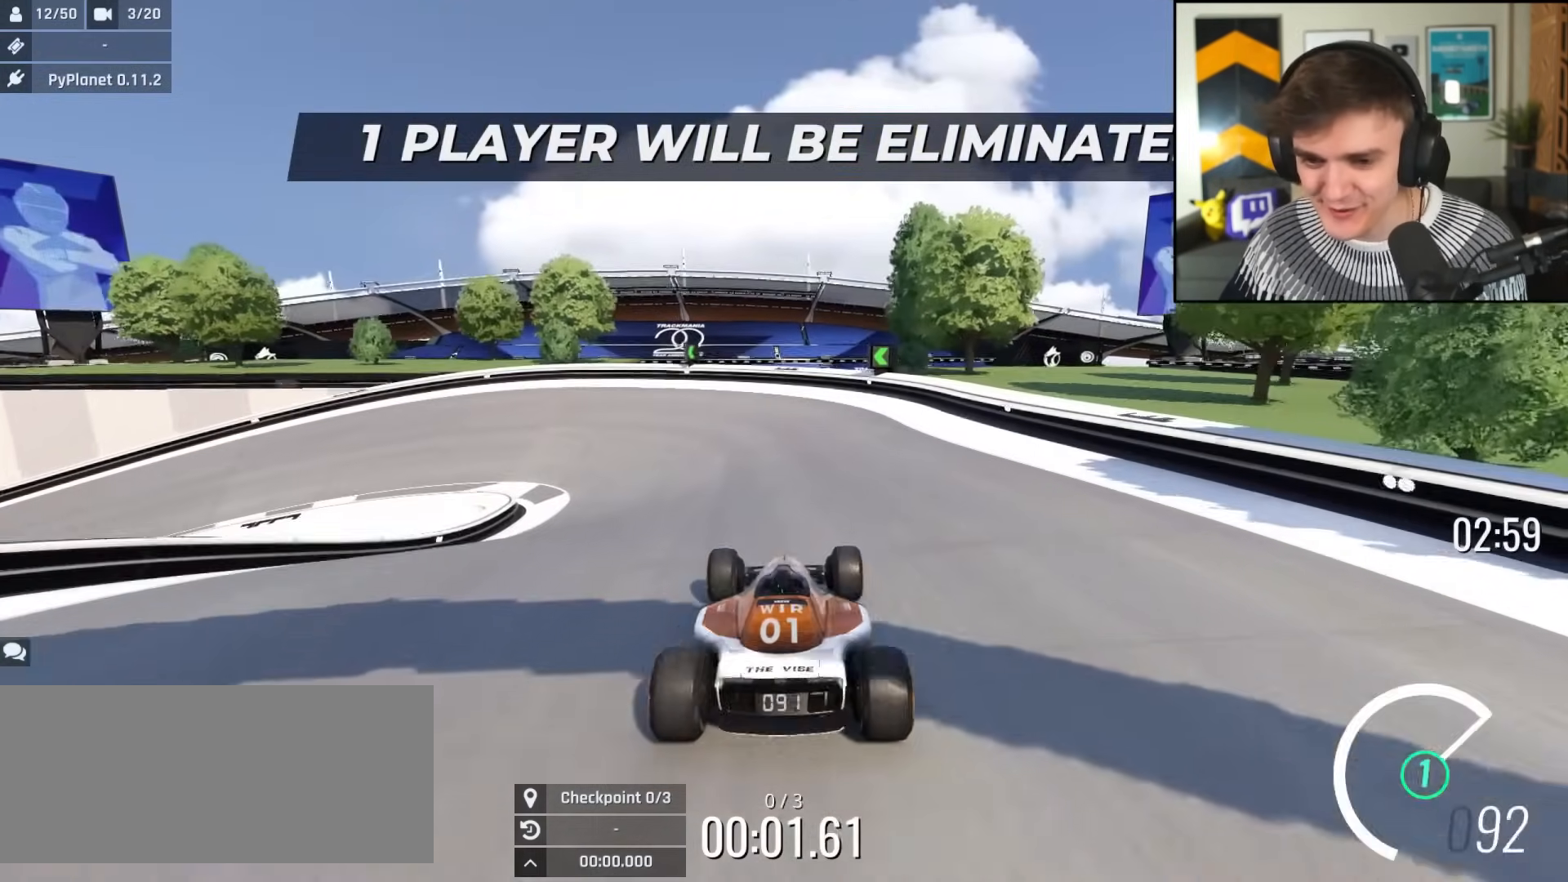
{"keys": ["left", "up"], "events": [[217, "left", "down"], [351, "left", "up"], [401, "left", "down"]]}
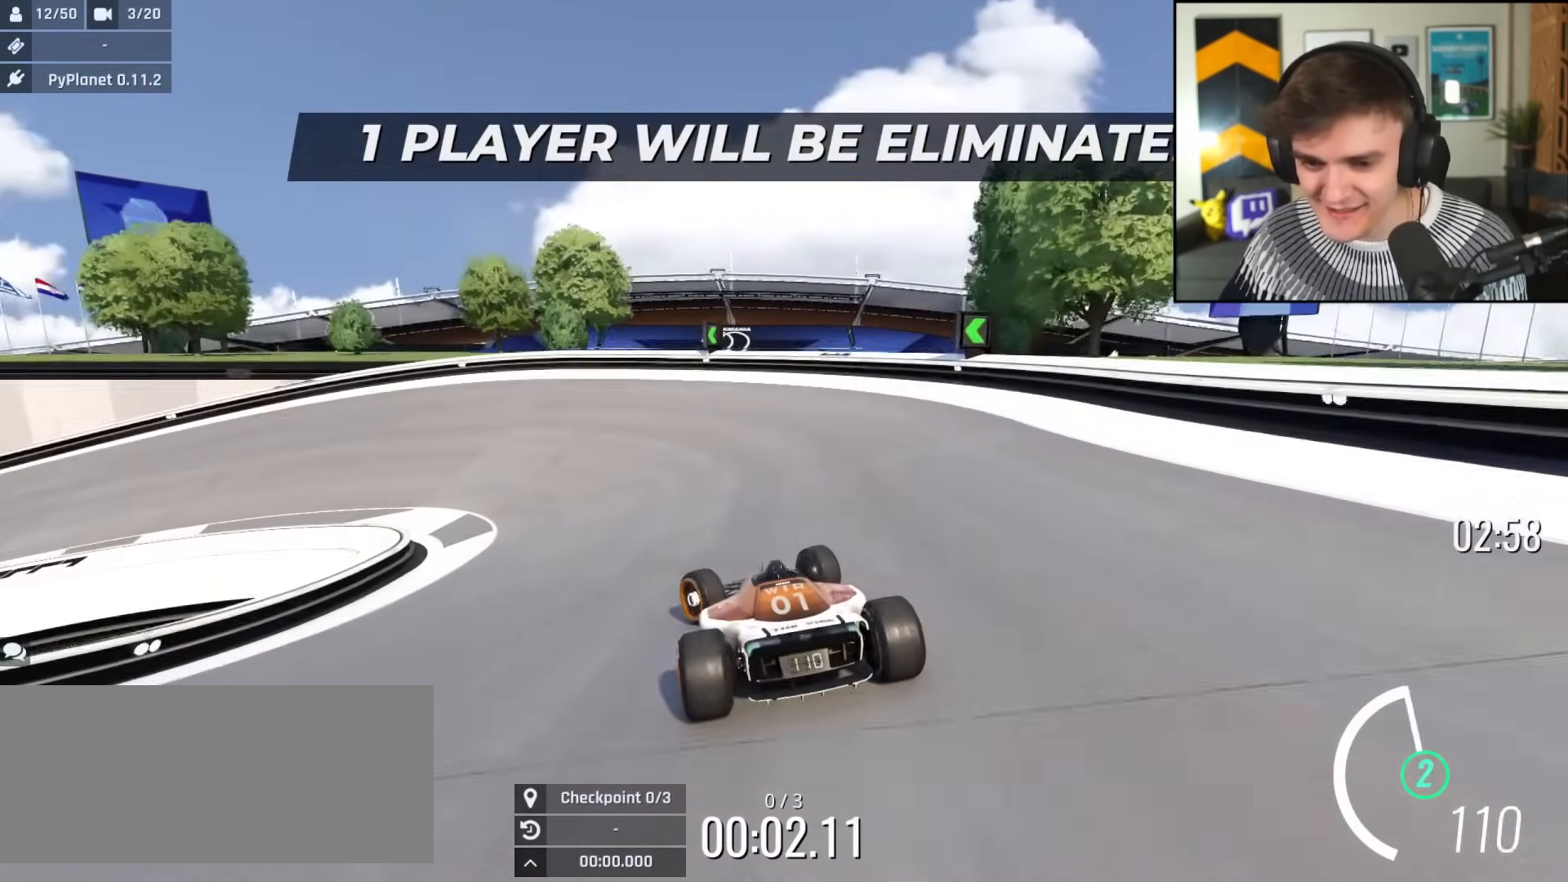
{"keys": ["left", "up"], "events": [[233, "left", "up"], [283, "left", "down"]]}
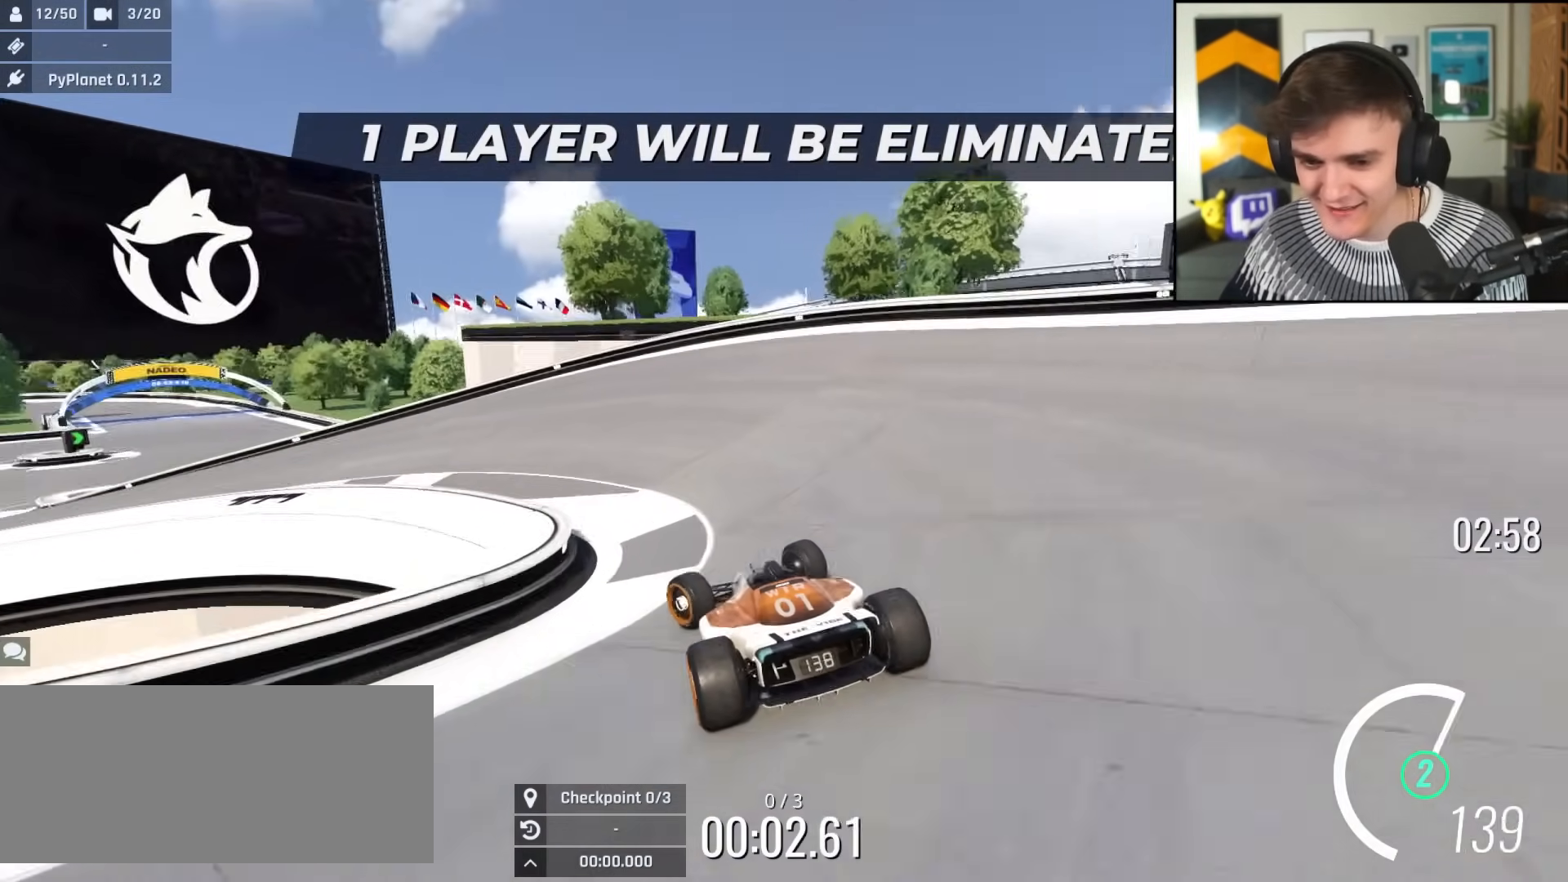
{"keys": ["left", "up"], "events": []}
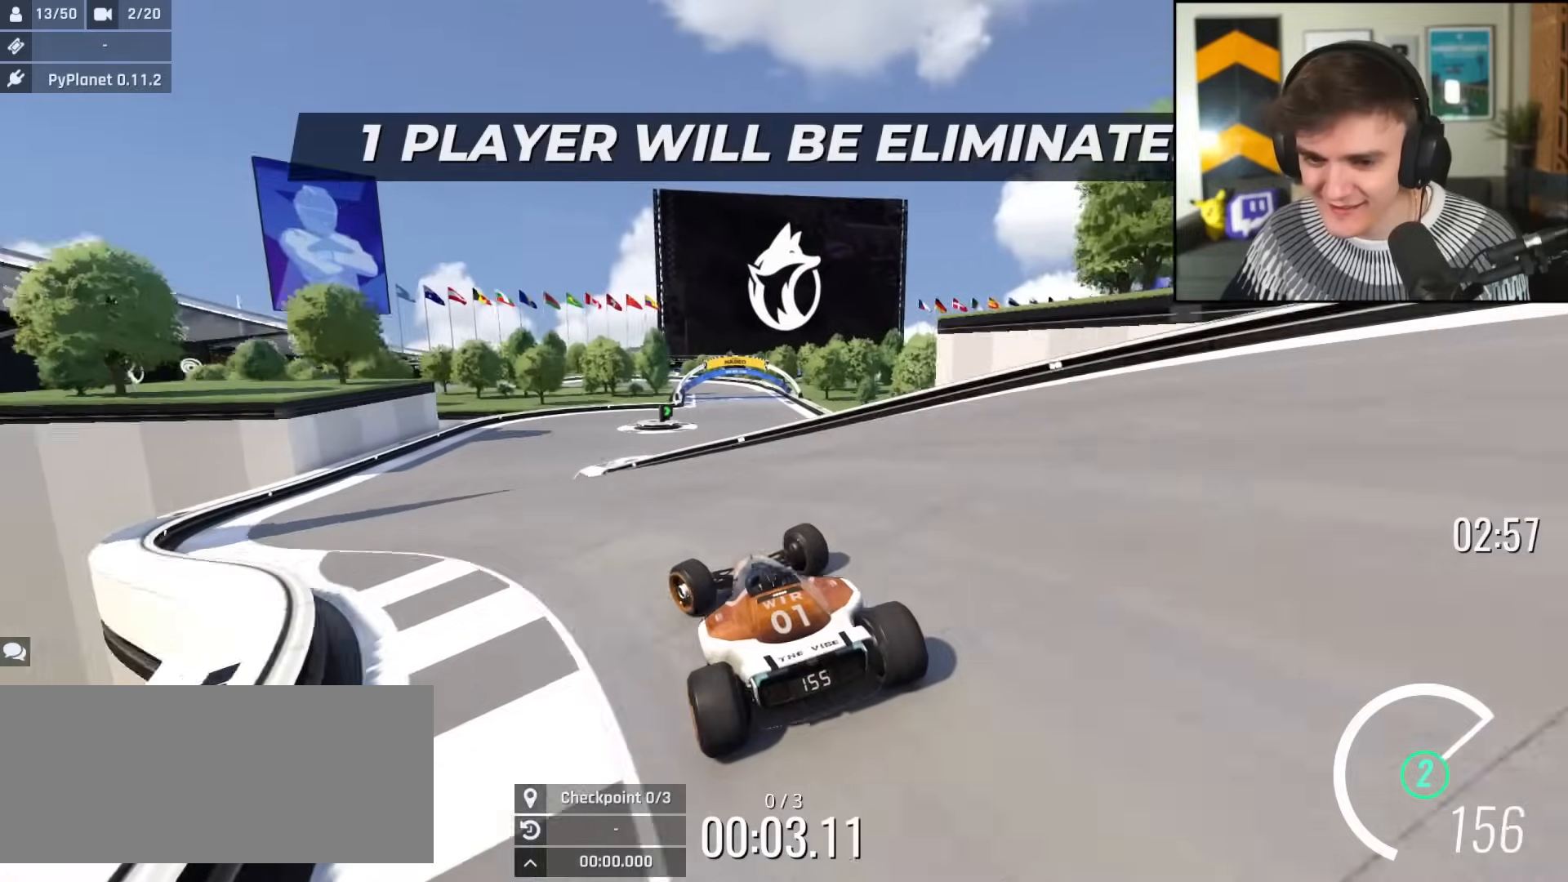
{"keys": ["right", "up"], "events": [[166, "left", "up"], [267, "right", "down"], [350, "right", "up"], [500, "right", "down"]]}
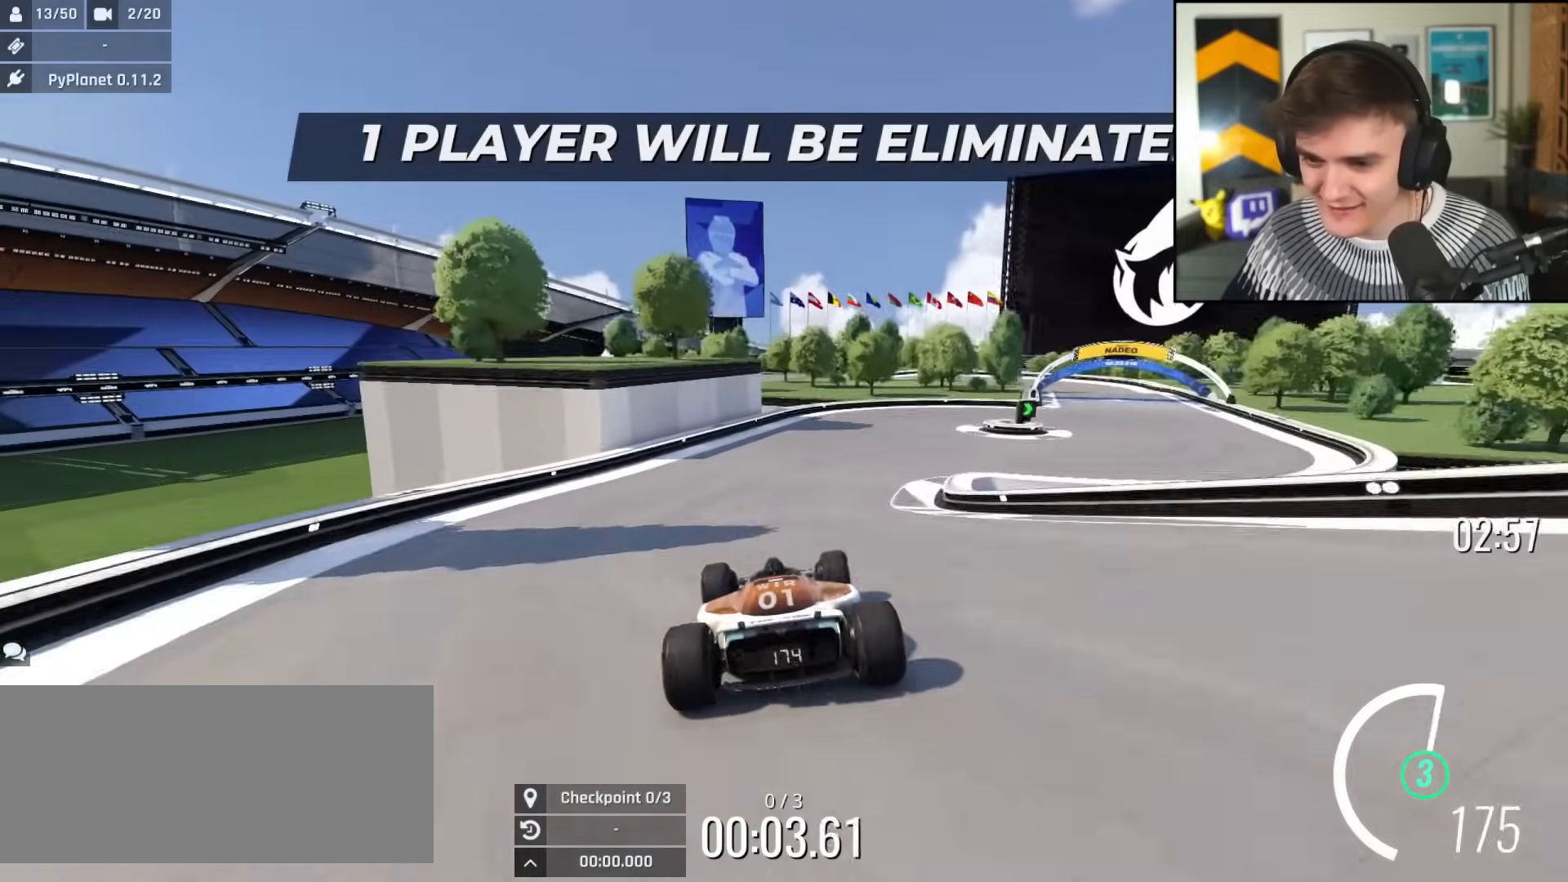
{"keys": ["right", "up"], "events": []}